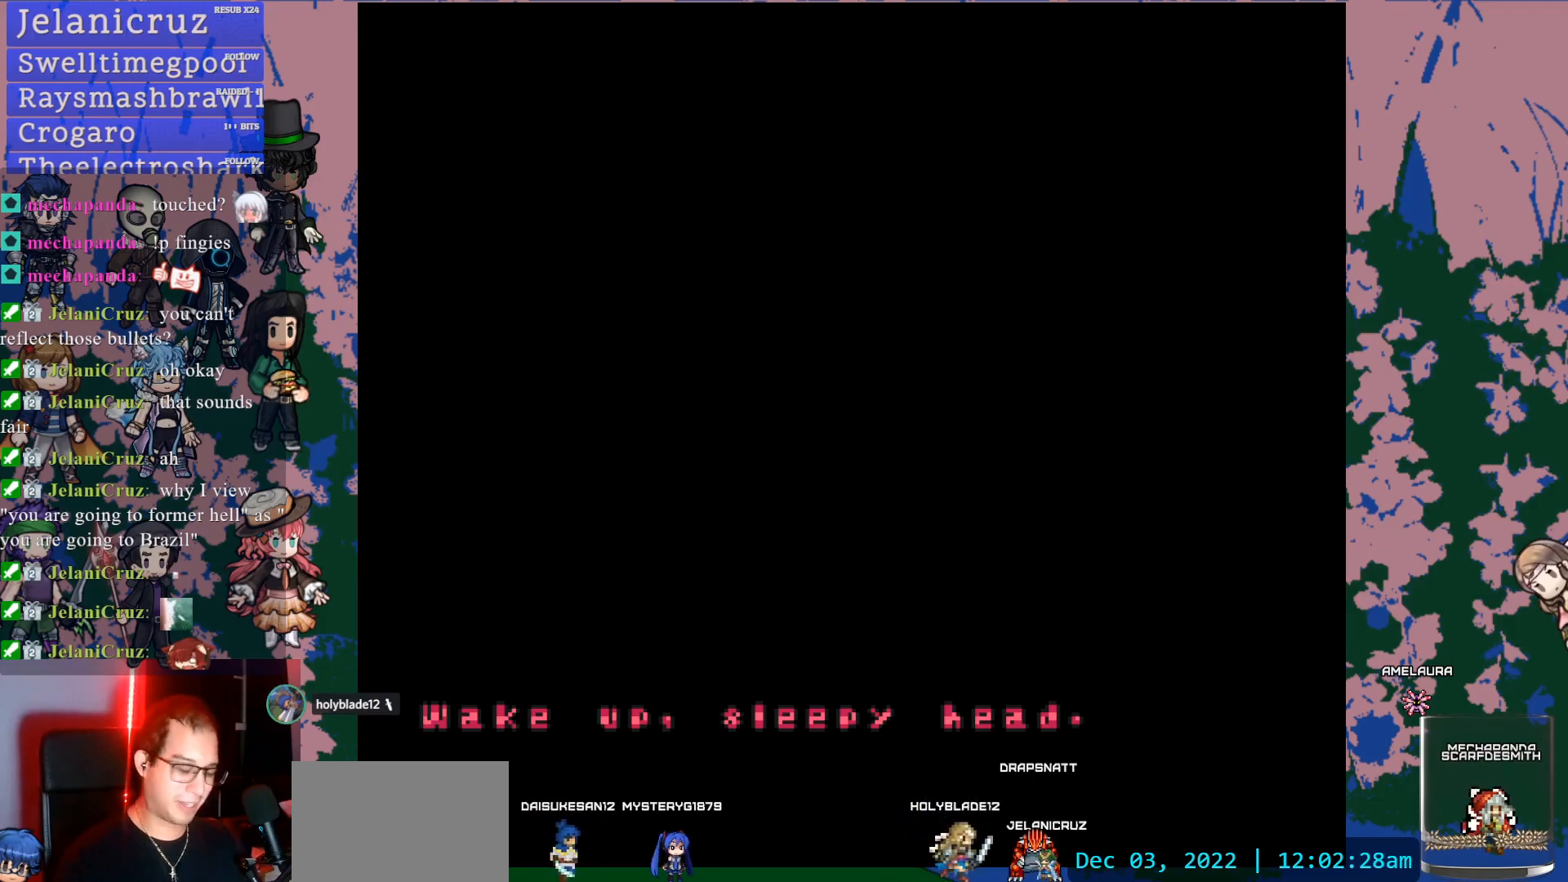
Gameplay with a controller (PlayStation layout); each line is a JSON object with the inputs held at the frame after it. "events" lists button and stick changes between this image and that frame as [ms after this image, input, new state], when the widget could be followed in between. Not read: L3 R3.
{"buttons": ["CROSS"], "left_stick": "center", "right_stick": "center", "events": [[183, "CROSS", "down"]]}
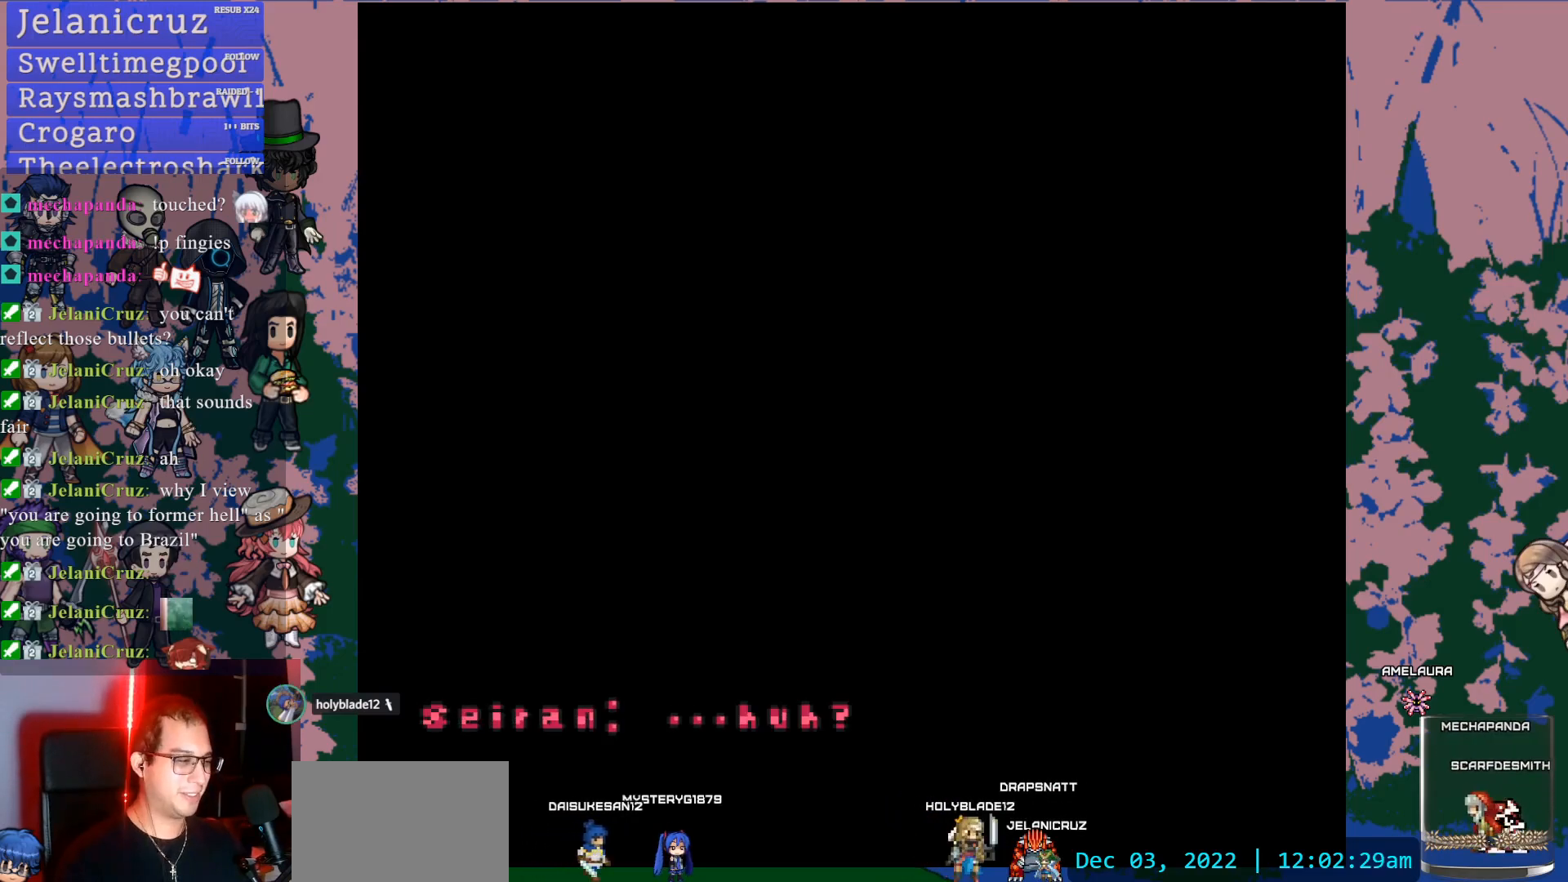
{"buttons": ["CROSS"], "left_stick": "center", "right_stick": "center", "events": [[350, "CROSS", "up"], [450, "CROSS", "down"]]}
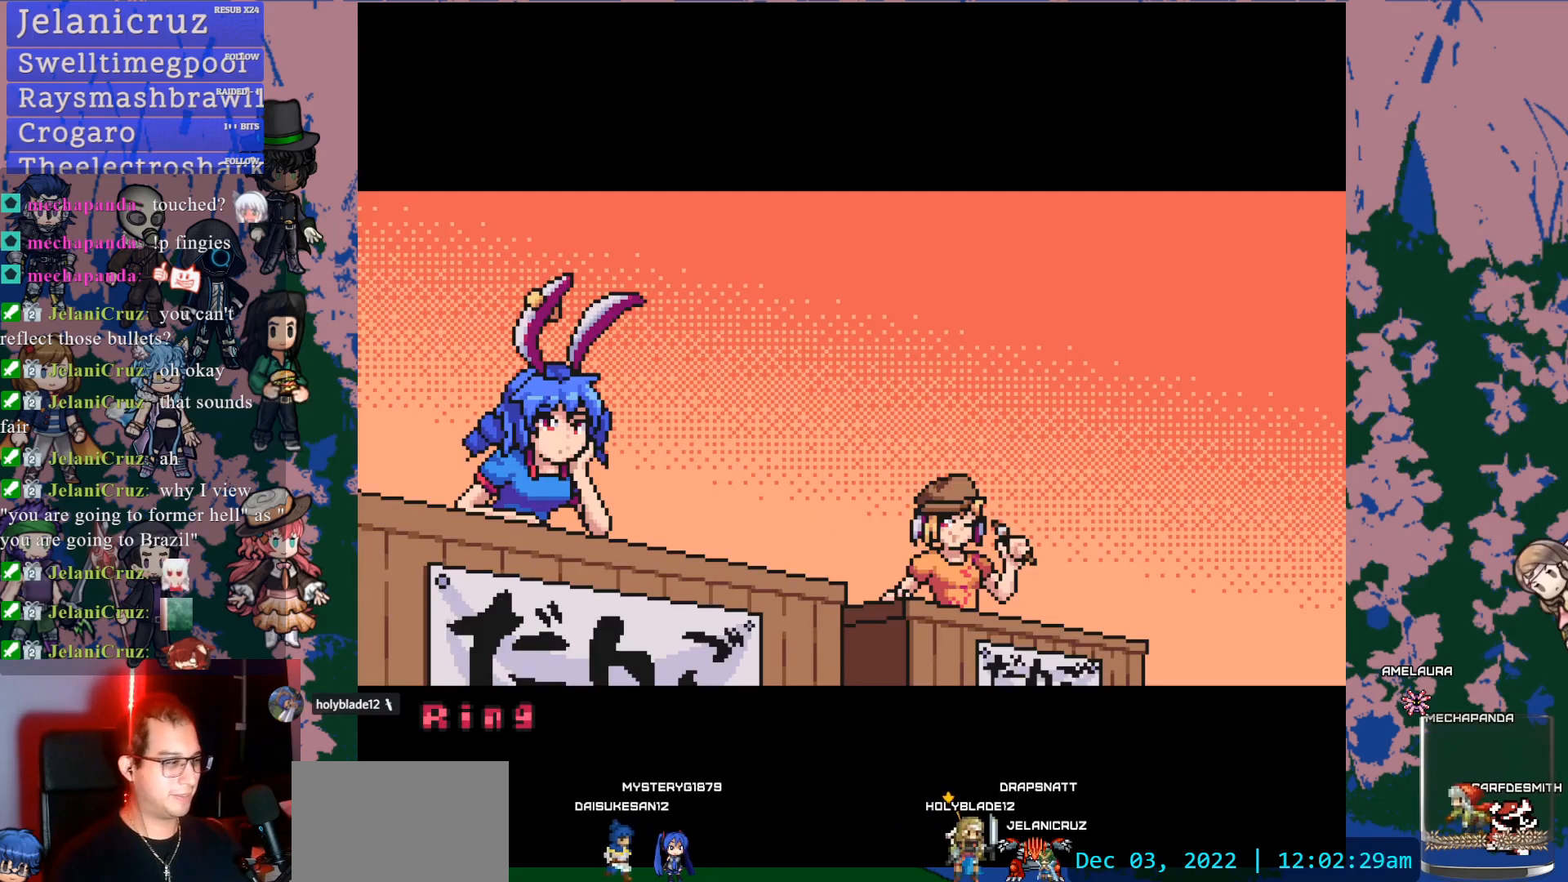
{"buttons": ["CROSS"], "left_stick": "center", "right_stick": "center", "events": []}
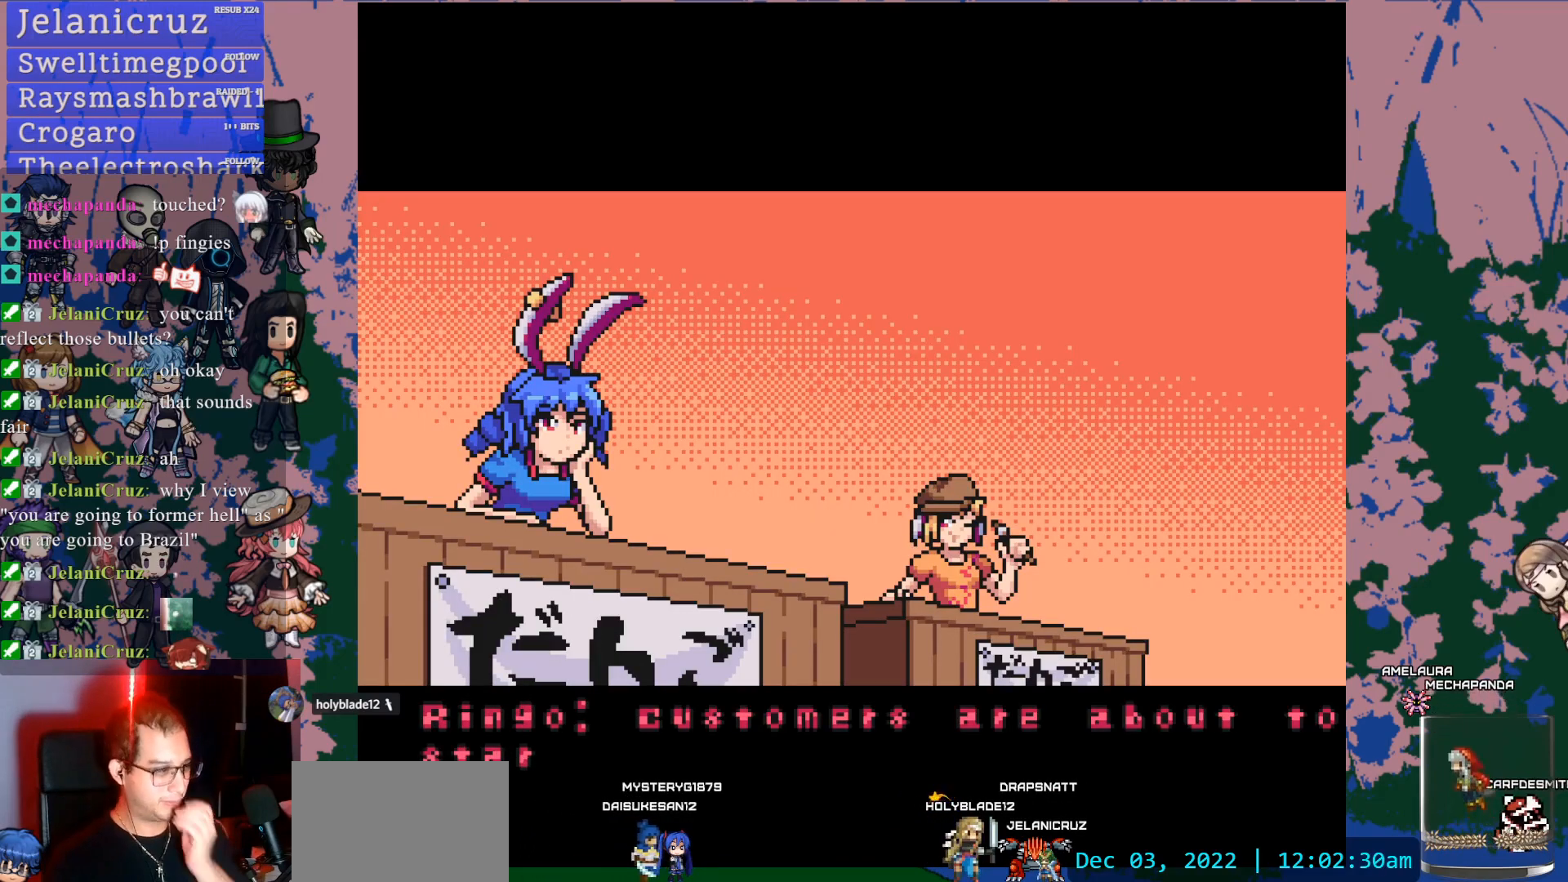
{"buttons": [], "left_stick": "center", "right_stick": "center", "events": [[117, "CROSS", "up"]]}
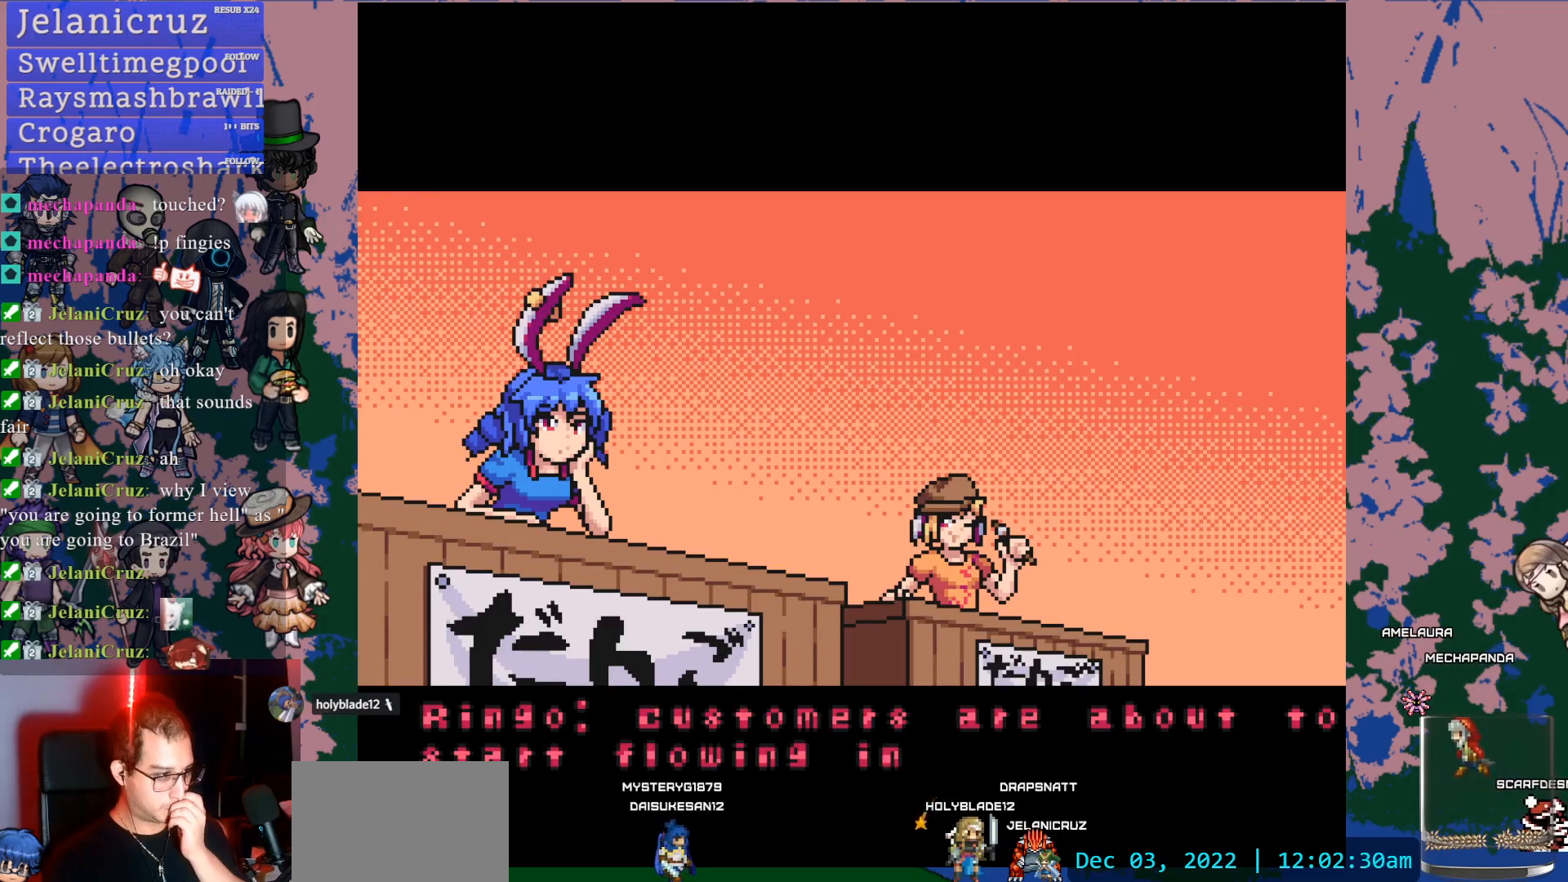
{"buttons": [], "left_stick": "center", "right_stick": "center", "events": []}
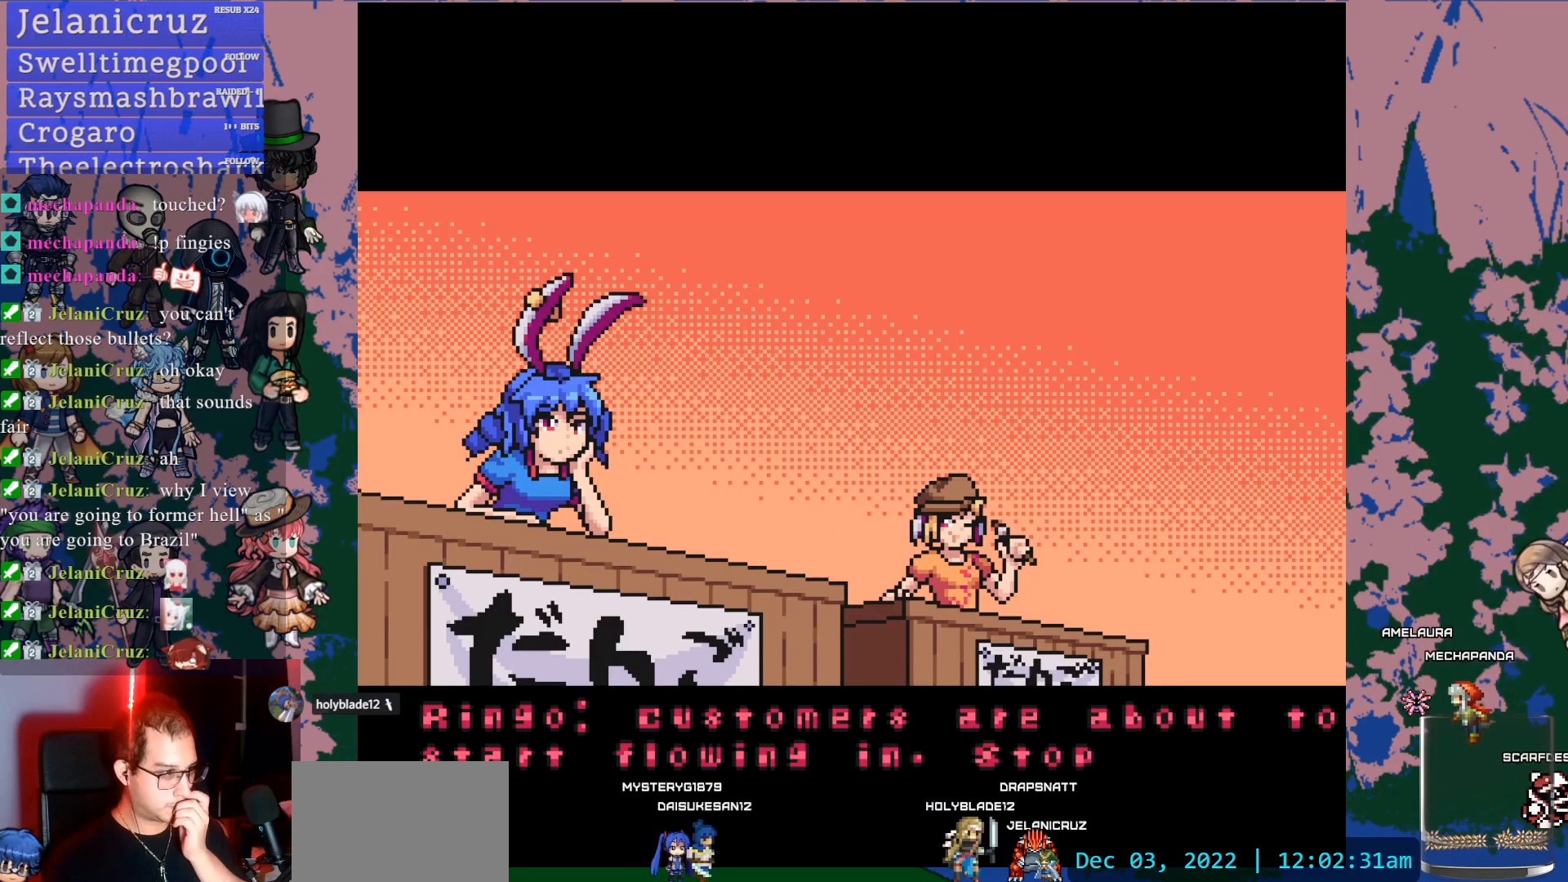
{"buttons": [], "left_stick": "center", "right_stick": "center", "events": []}
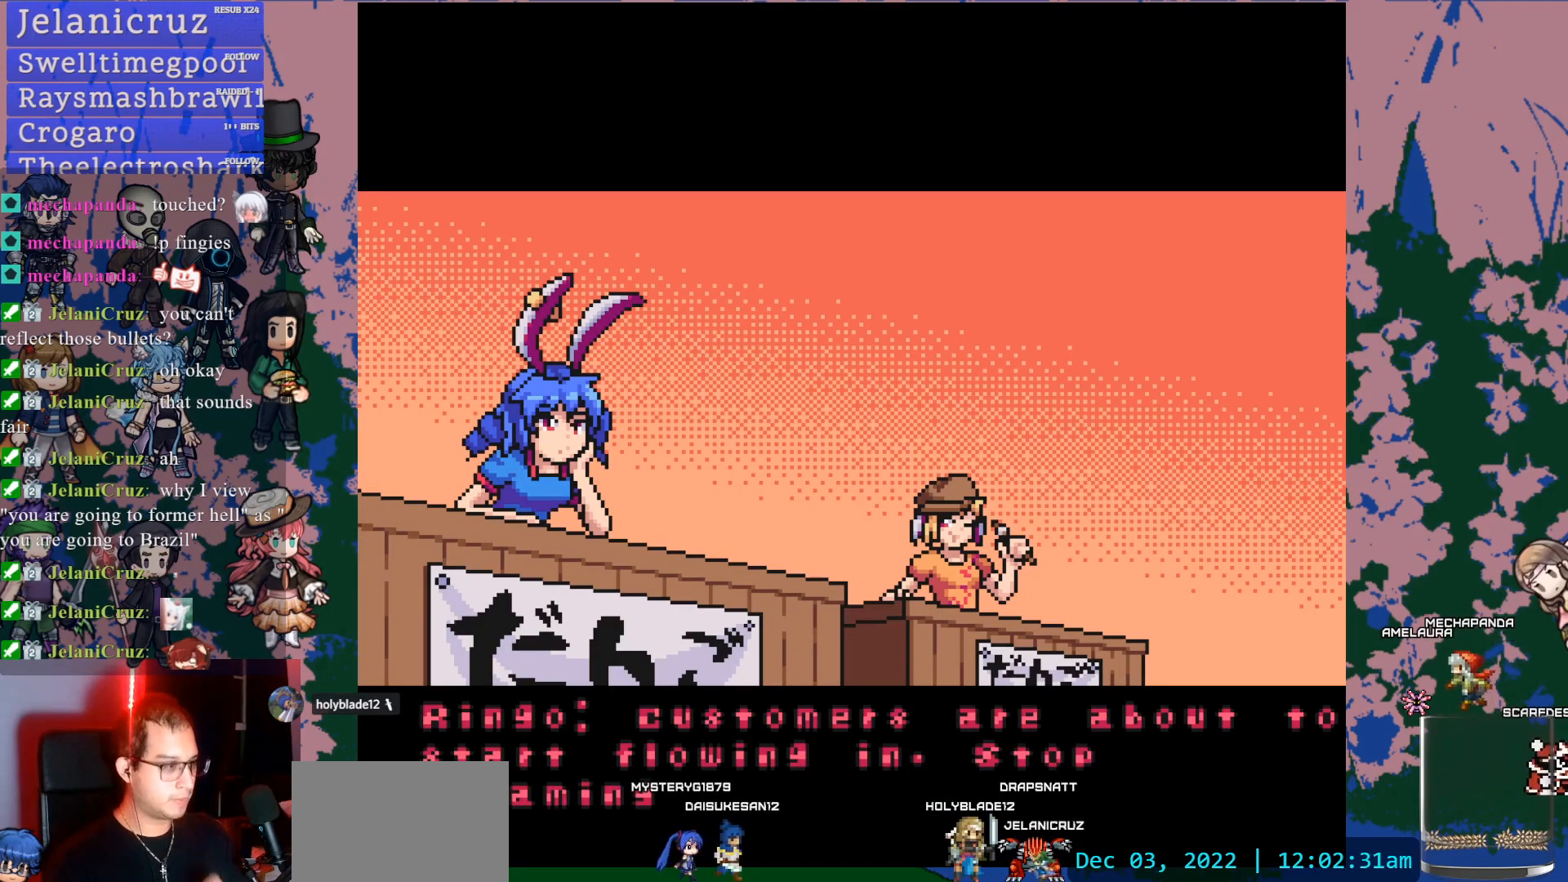
{"buttons": [], "left_stick": "center", "right_stick": "center", "events": []}
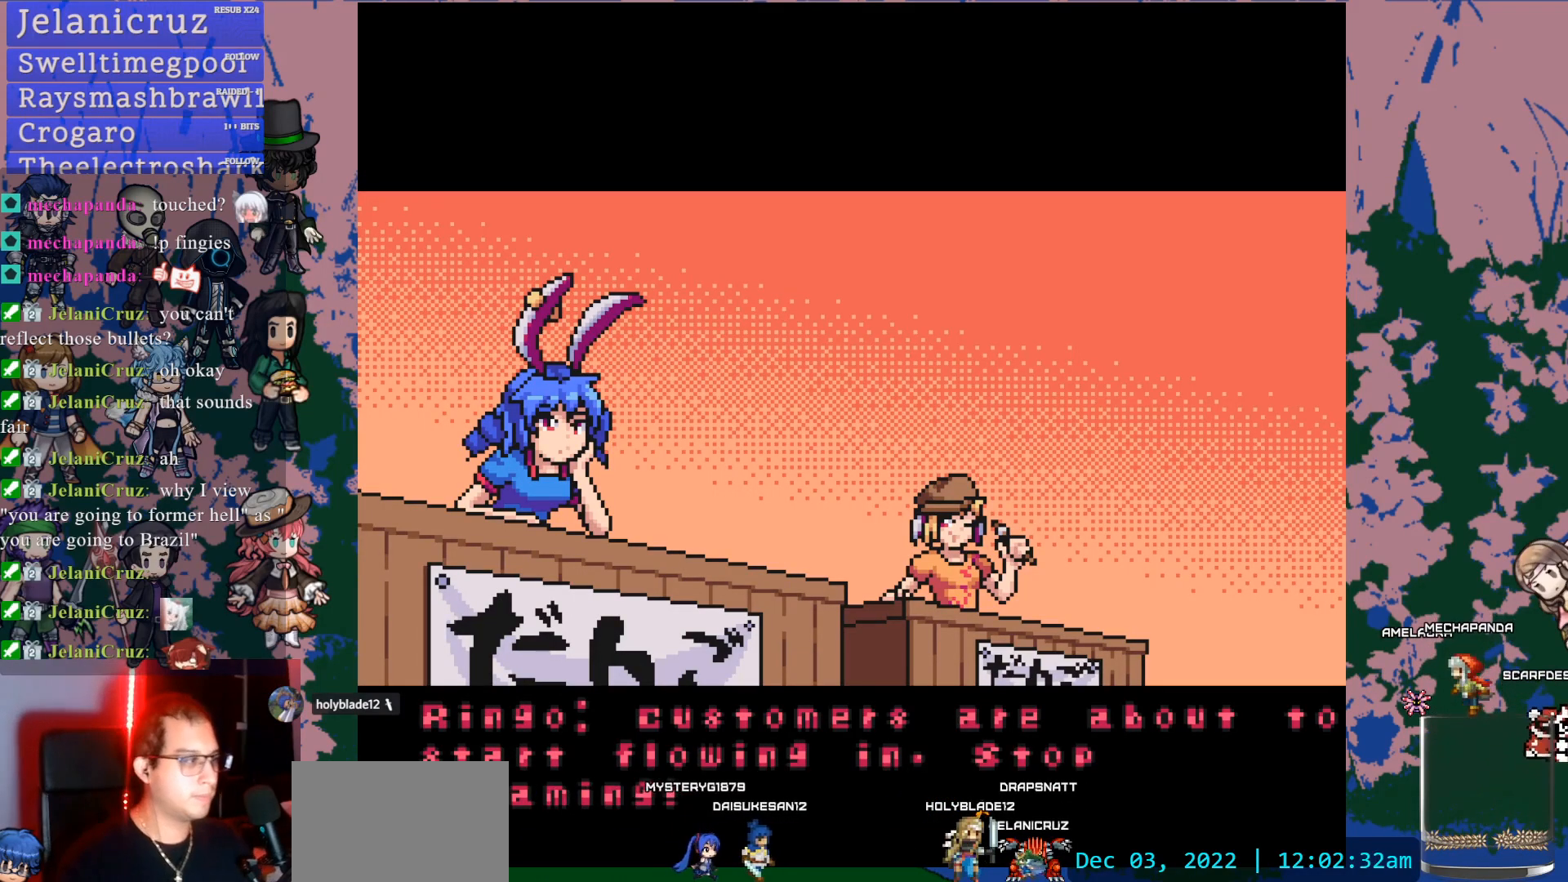
{"buttons": [], "left_stick": "center", "right_stick": "center", "events": []}
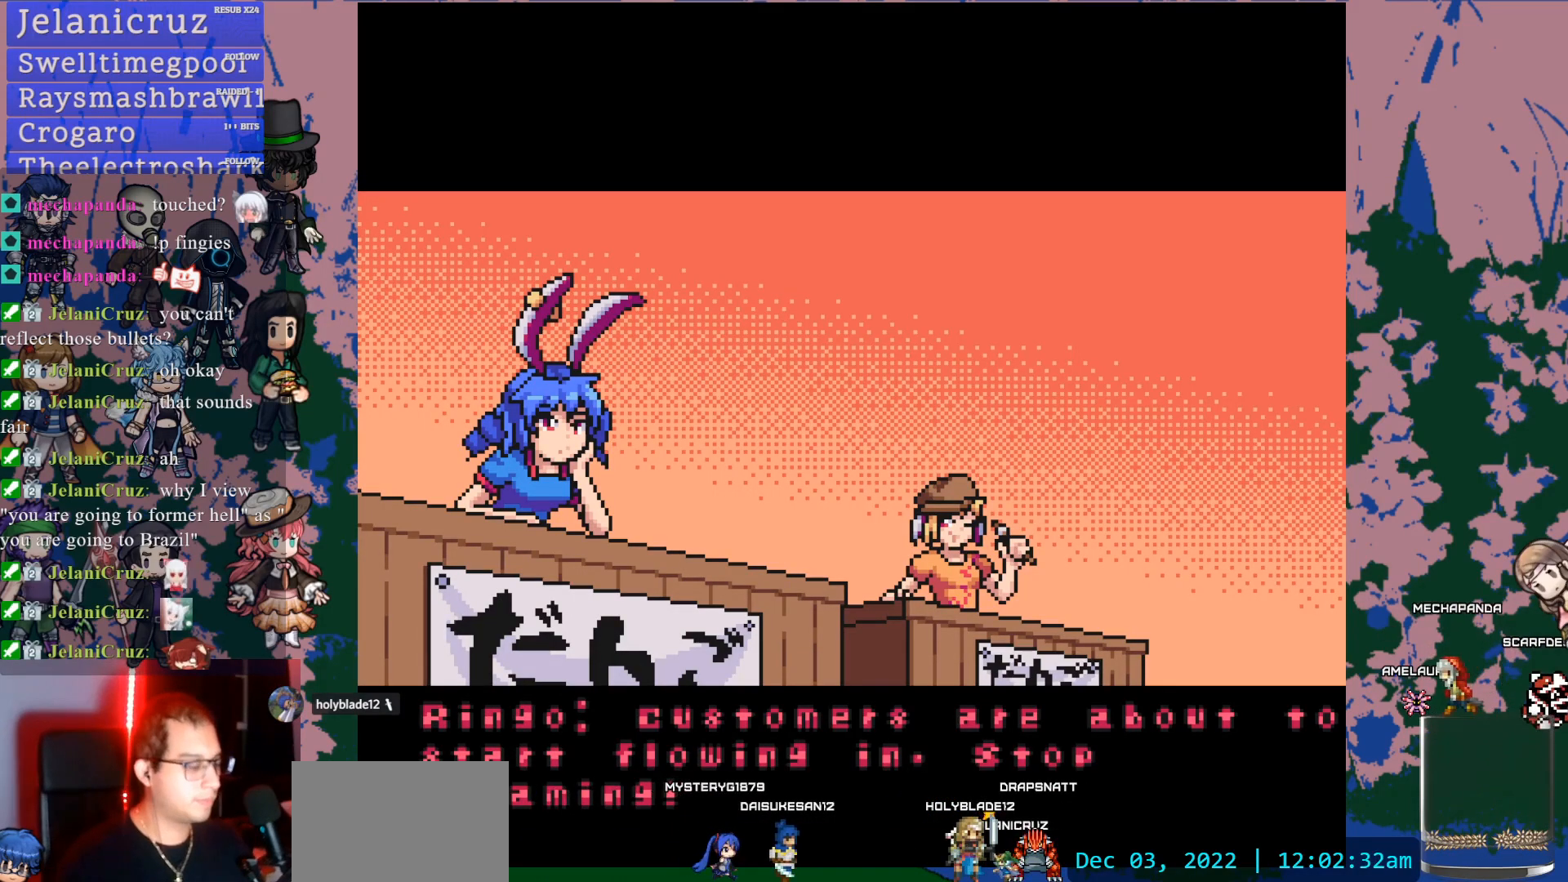
{"buttons": [], "left_stick": "center", "right_stick": "center", "events": []}
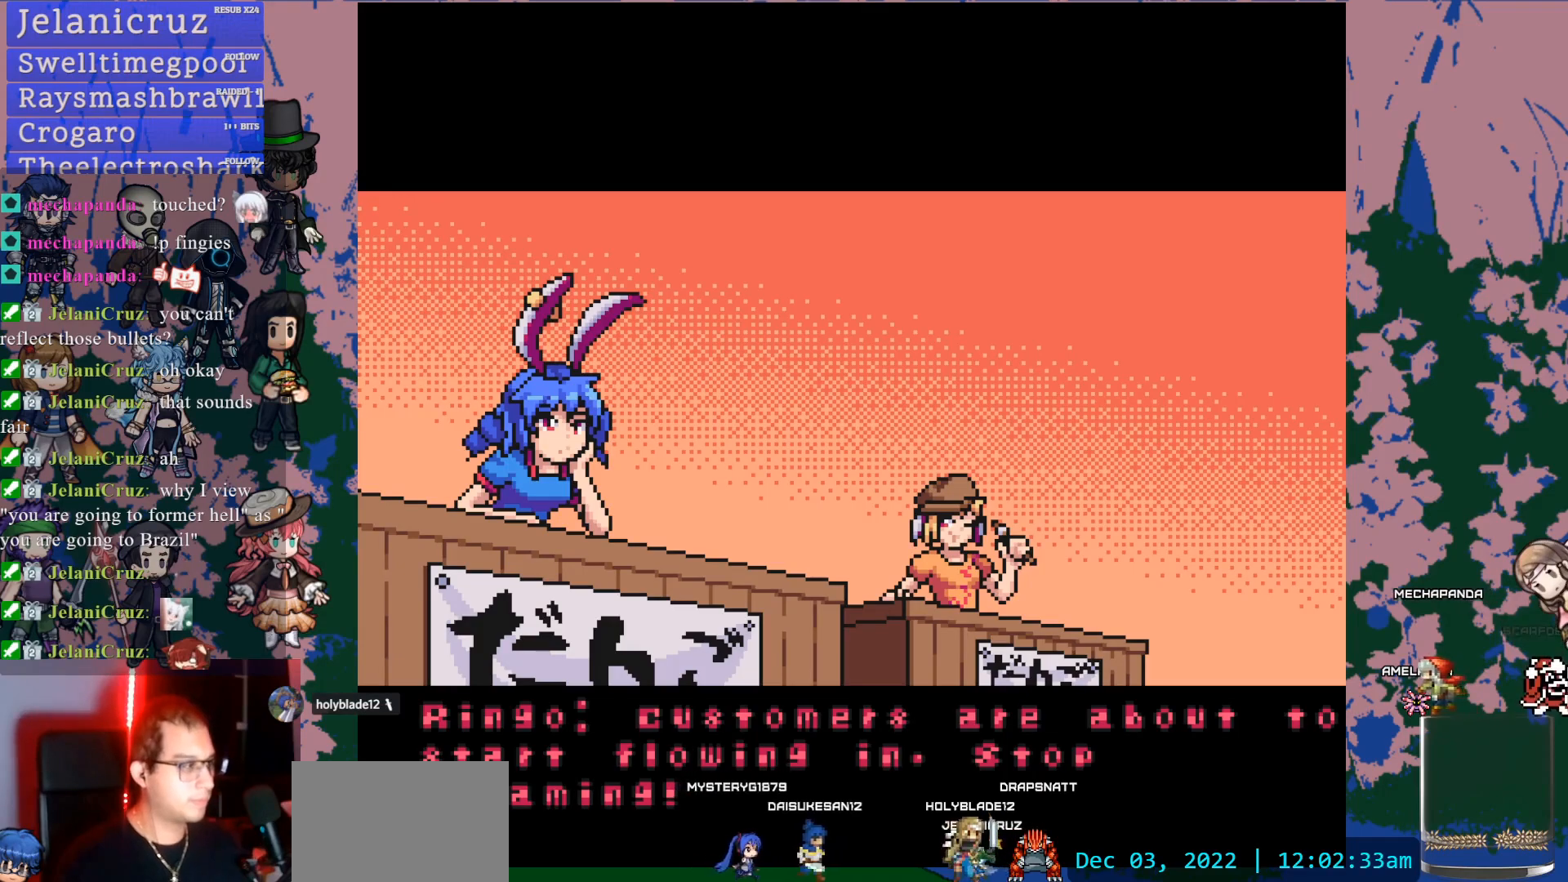
{"buttons": [], "left_stick": "center", "right_stick": "center", "events": []}
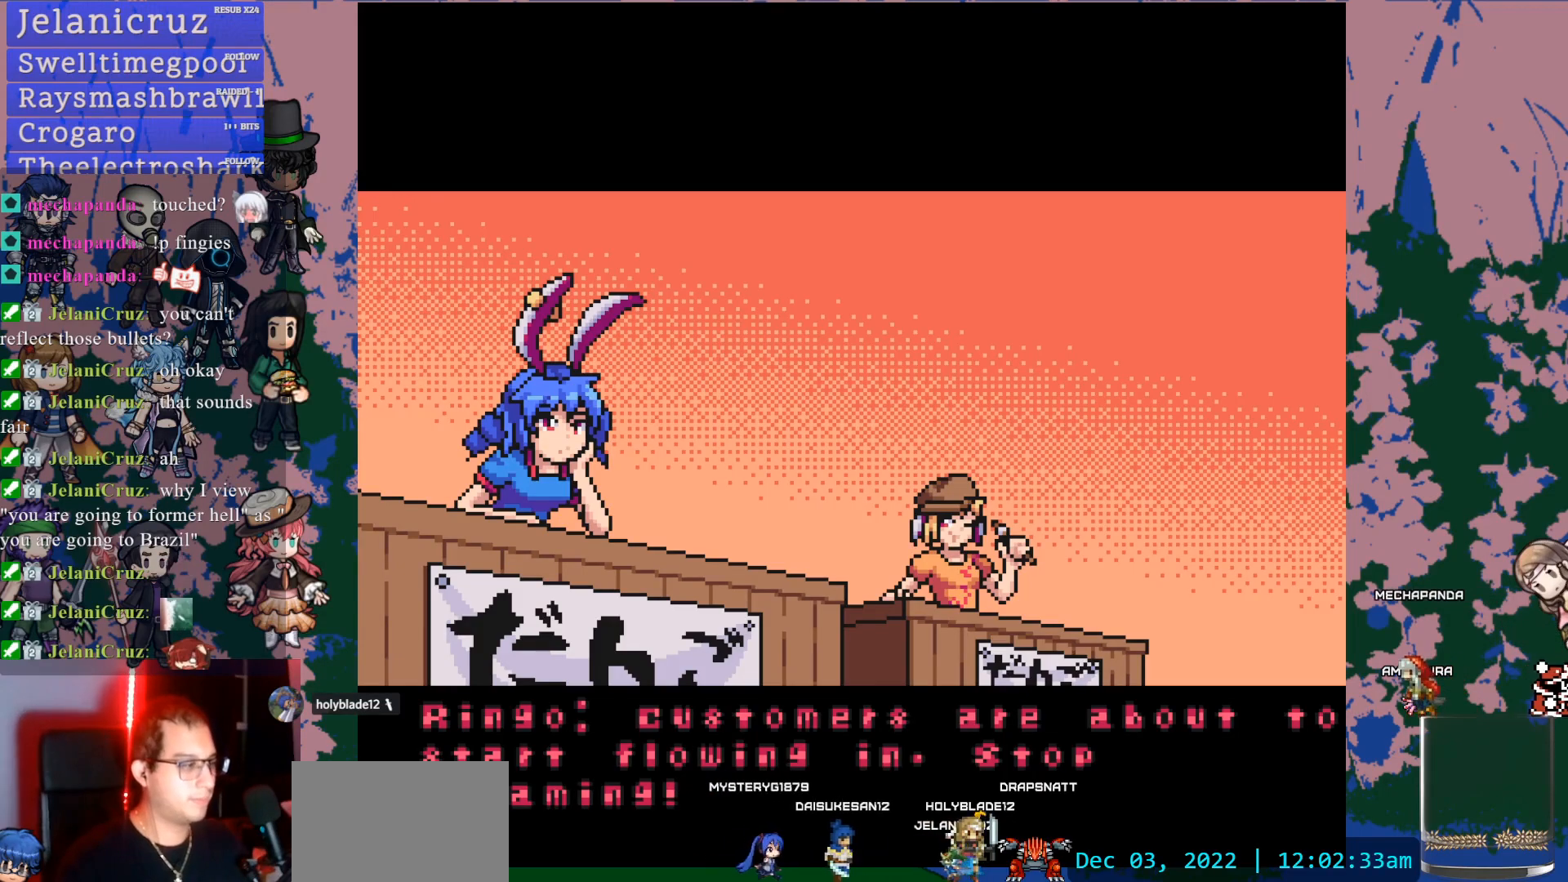
{"buttons": [], "left_stick": "center", "right_stick": "center", "events": []}
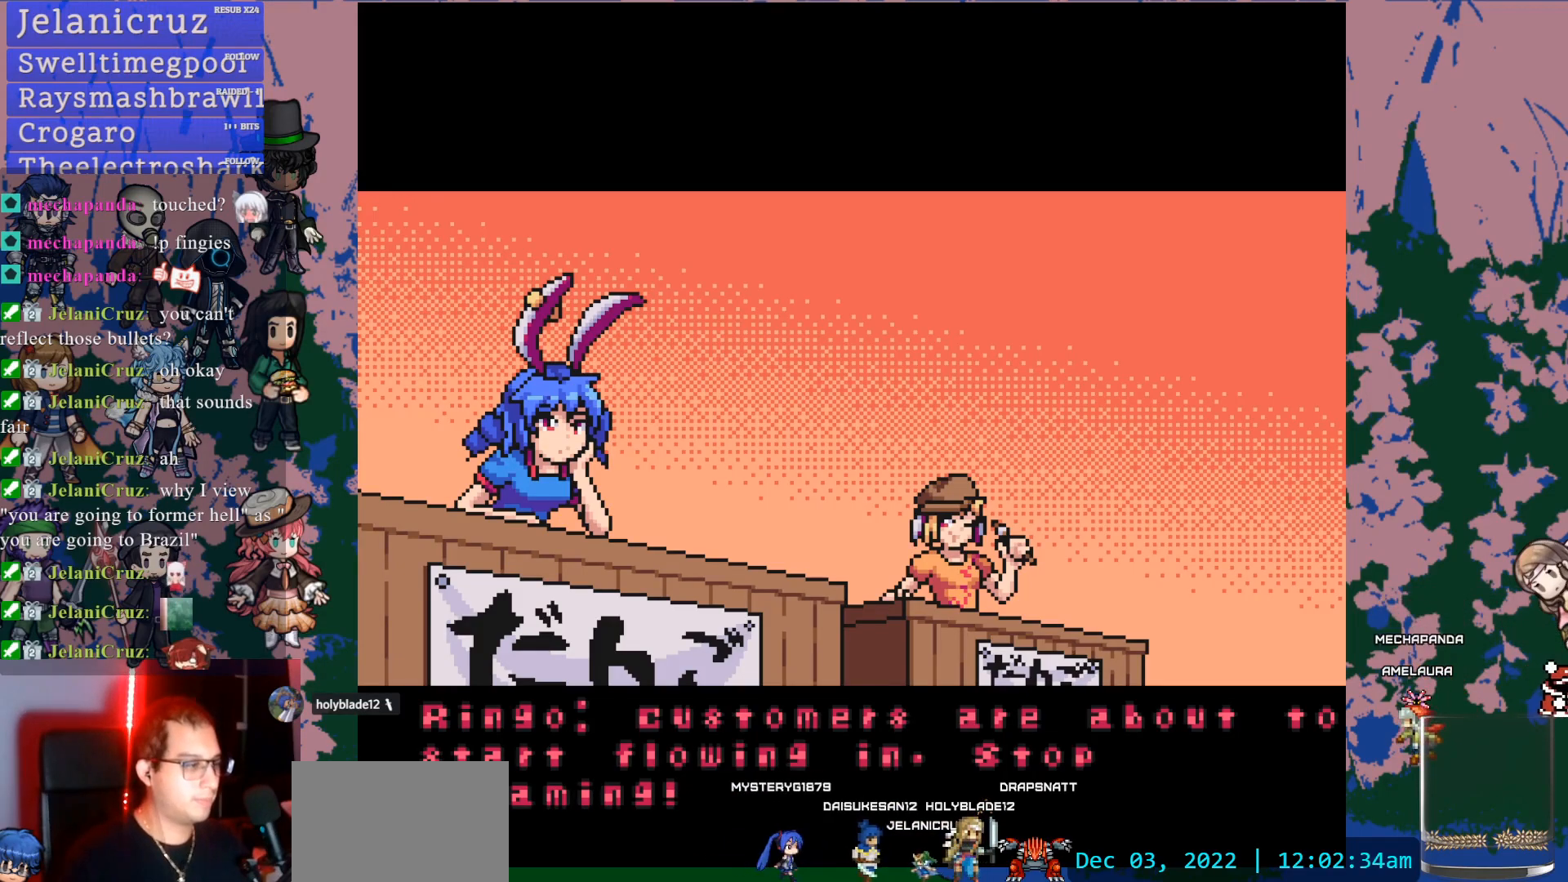
{"buttons": ["CROSS"], "left_stick": "center", "right_stick": "center", "events": [[67, "CROSS", "down"]]}
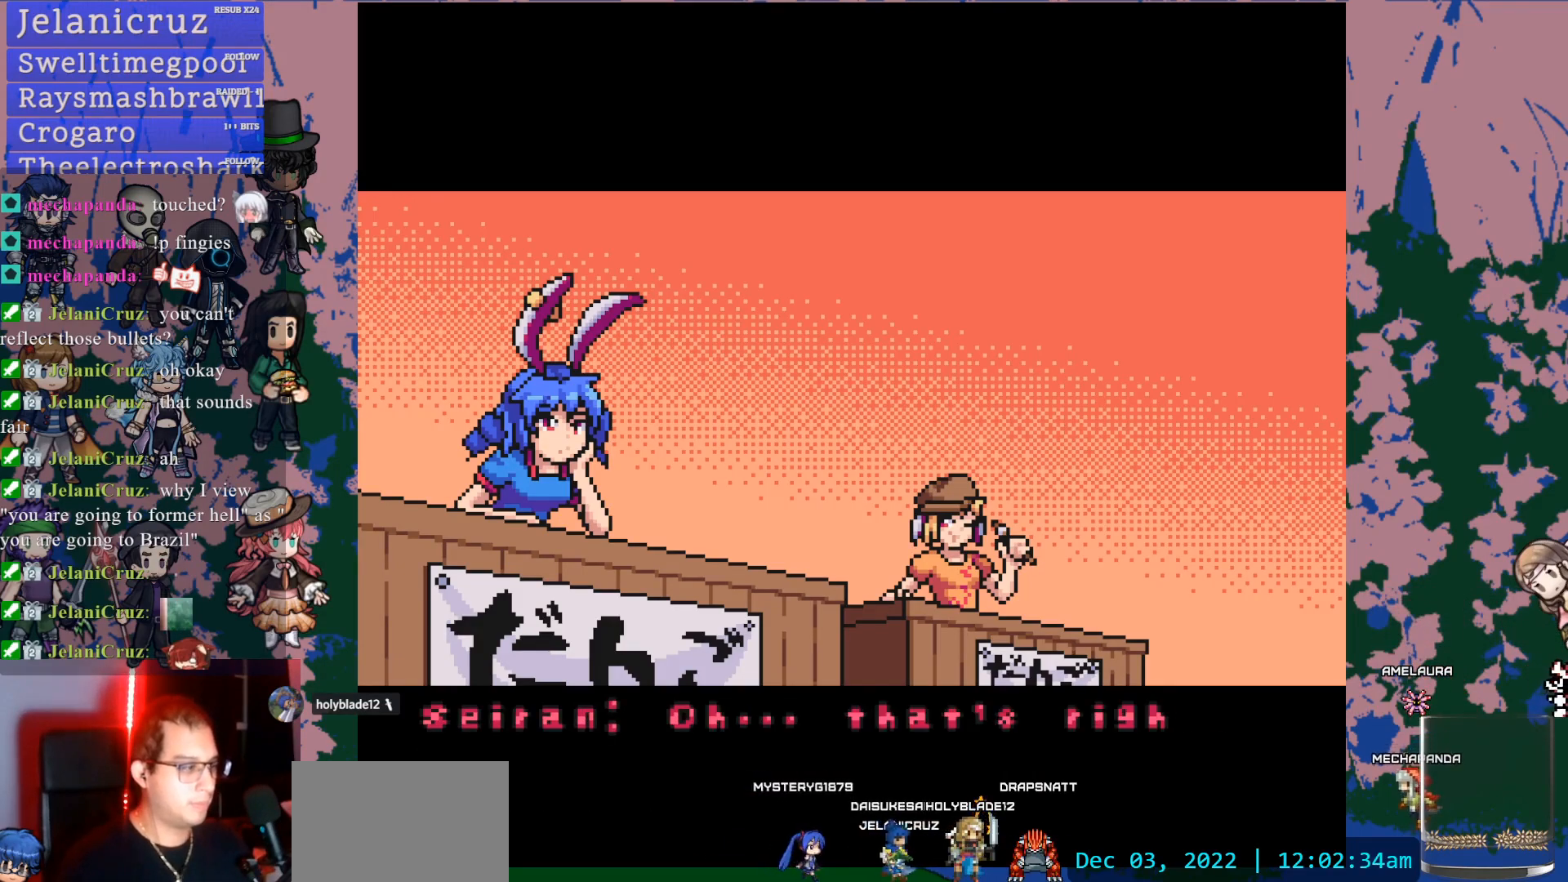
{"buttons": [], "left_stick": "center", "right_stick": "center", "events": [[167, "CROSS", "up"]]}
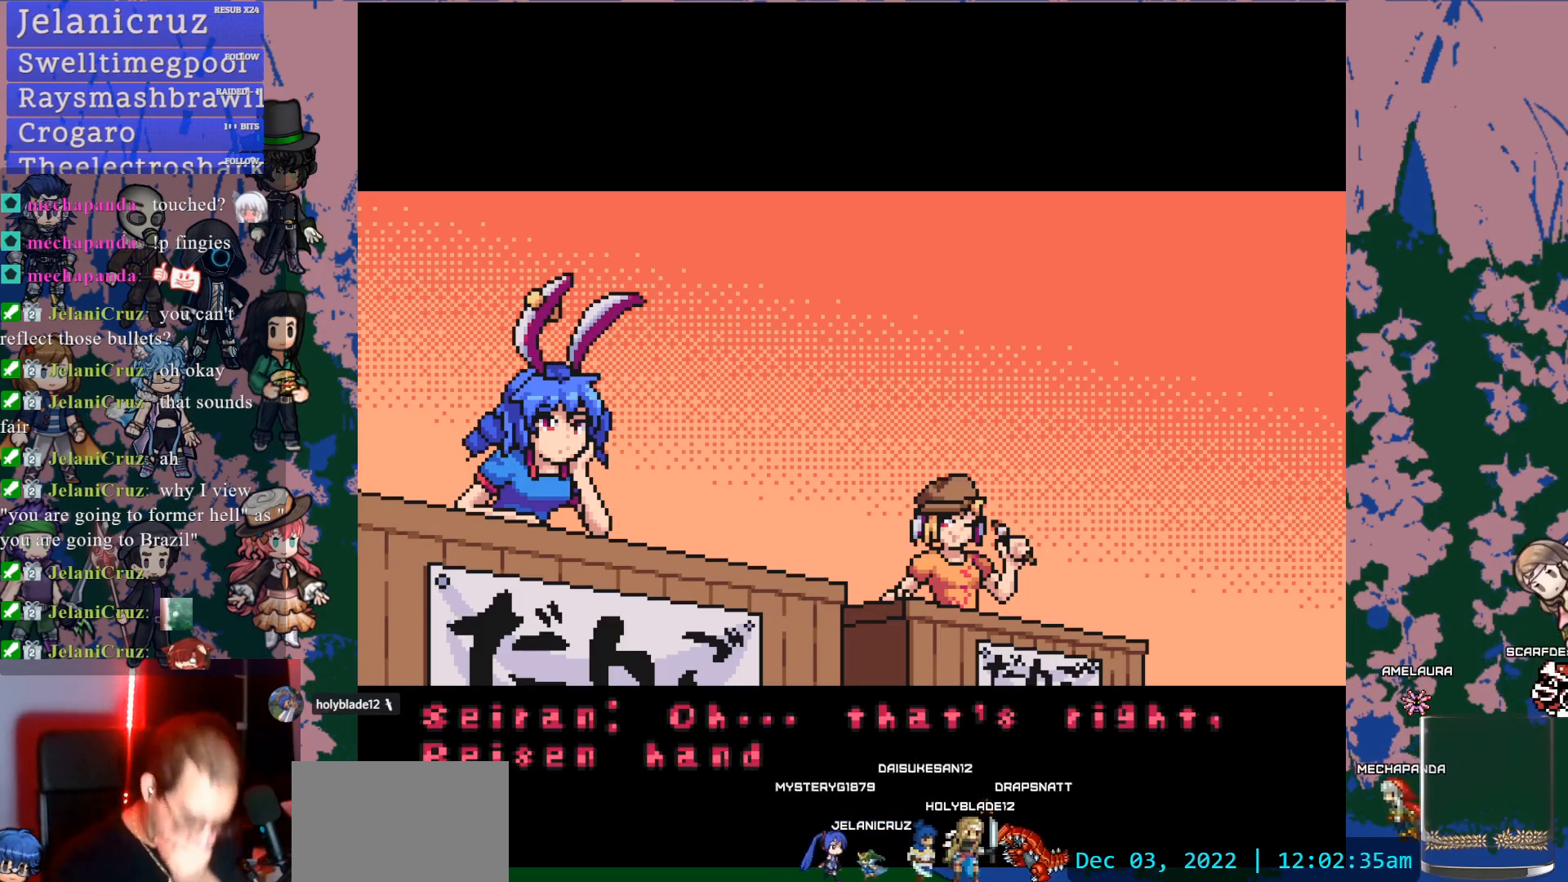
{"buttons": [], "left_stick": "center", "right_stick": "center", "events": []}
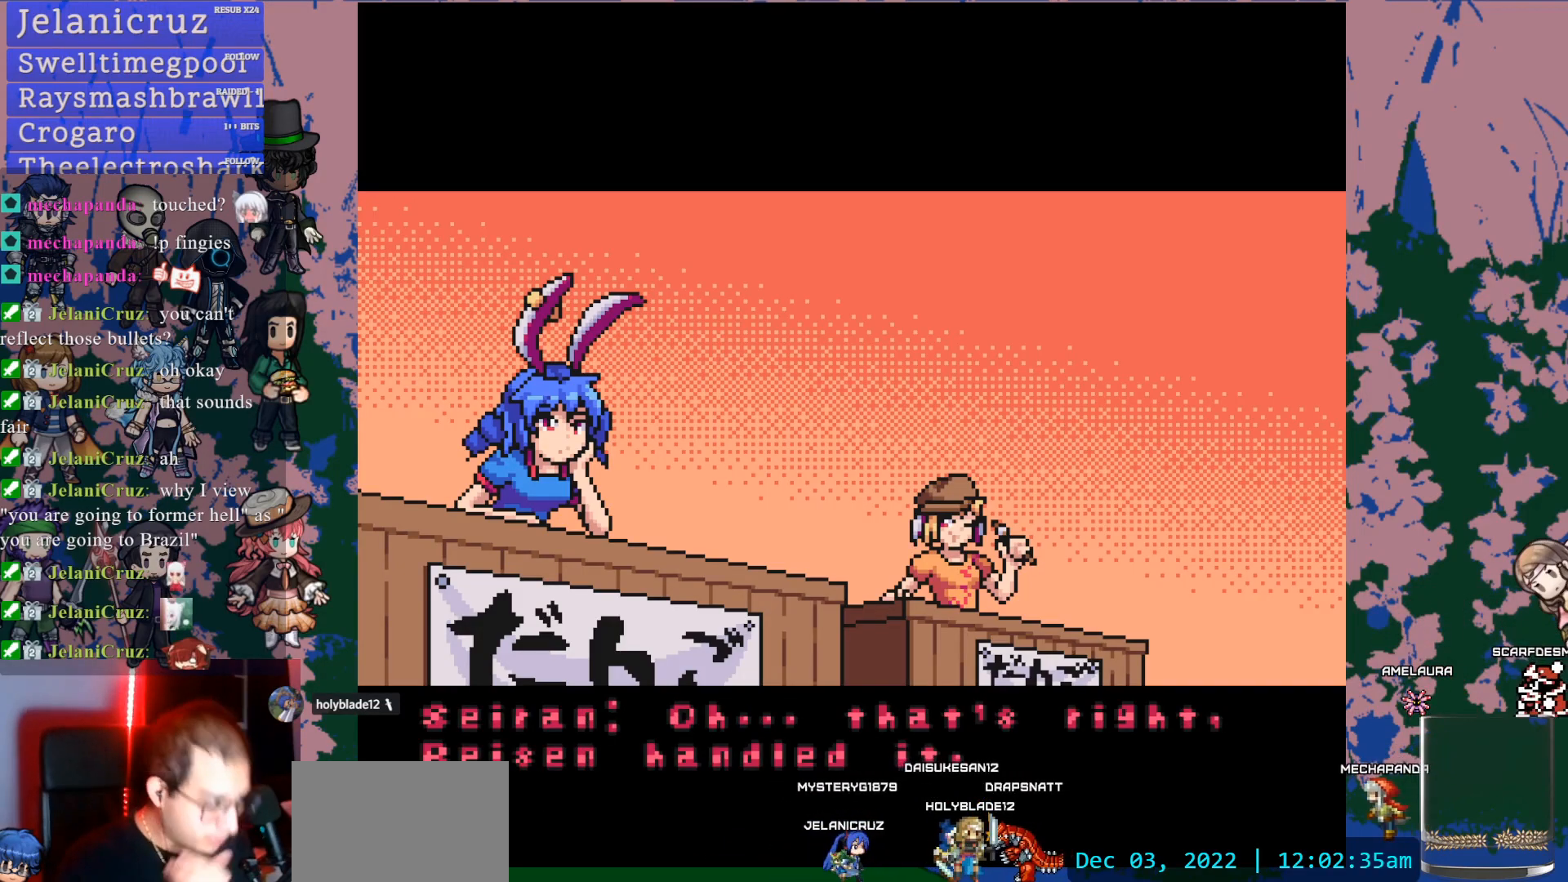
{"buttons": [], "left_stick": "center", "right_stick": "center", "events": []}
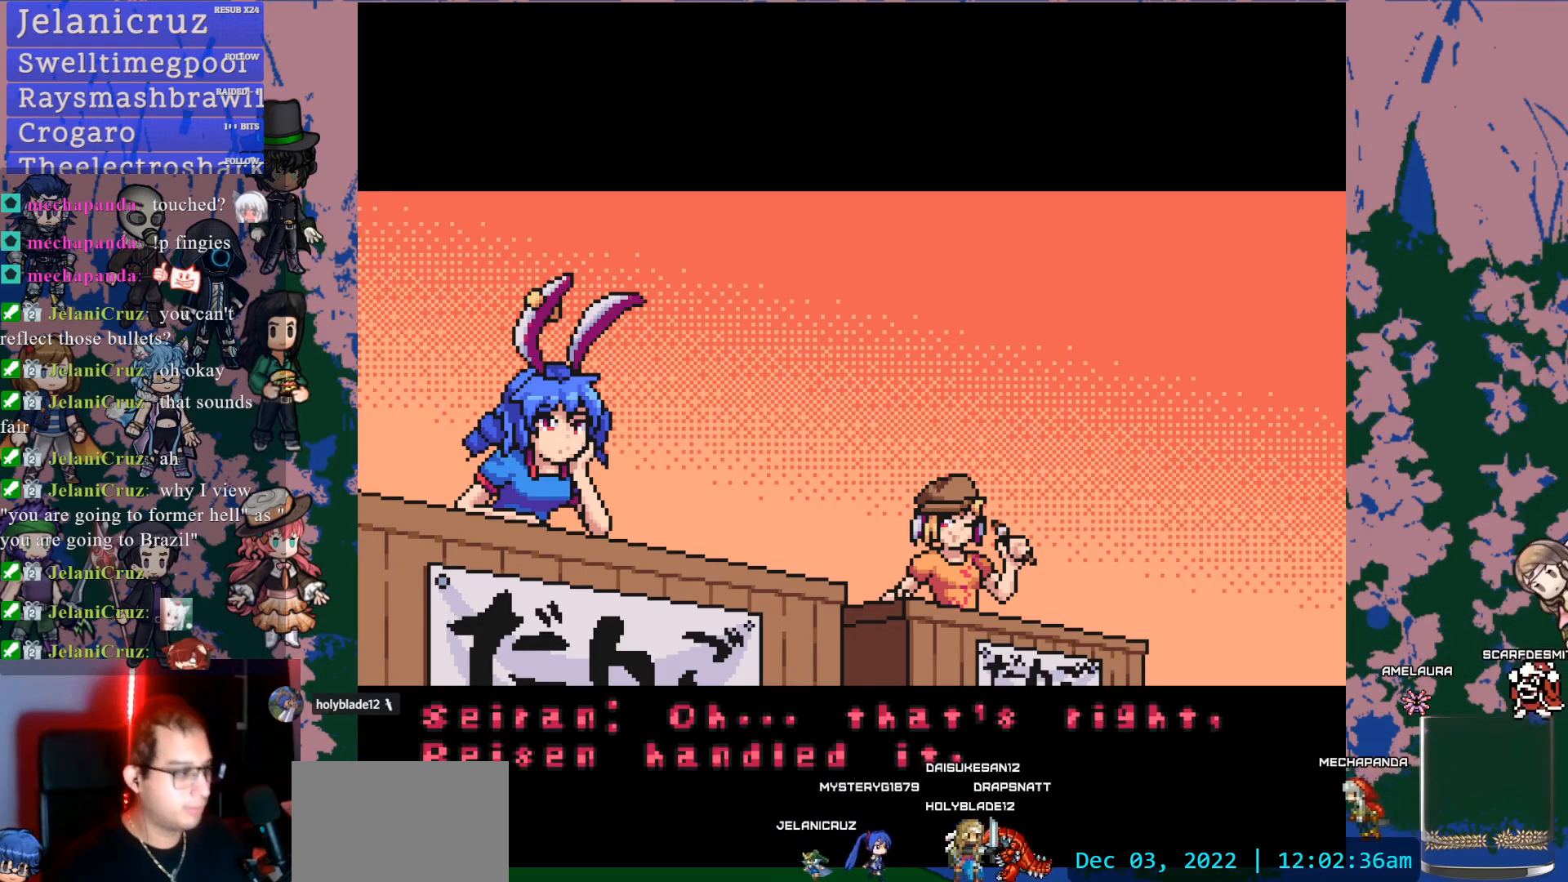
{"buttons": [], "left_stick": "center", "right_stick": "center", "events": []}
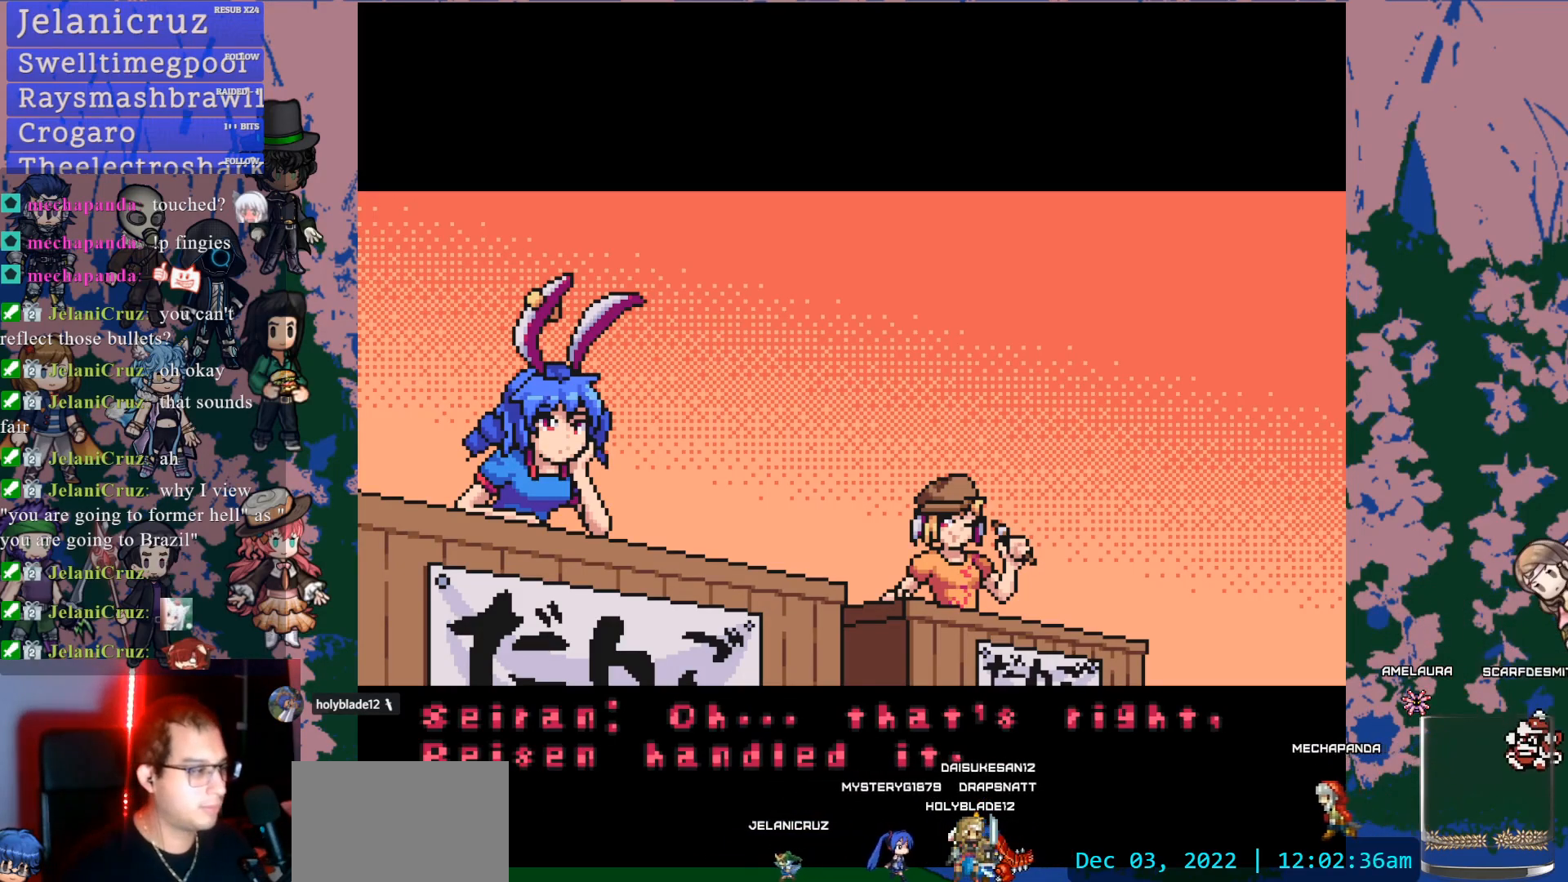
{"buttons": [], "left_stick": "center", "right_stick": "center", "events": []}
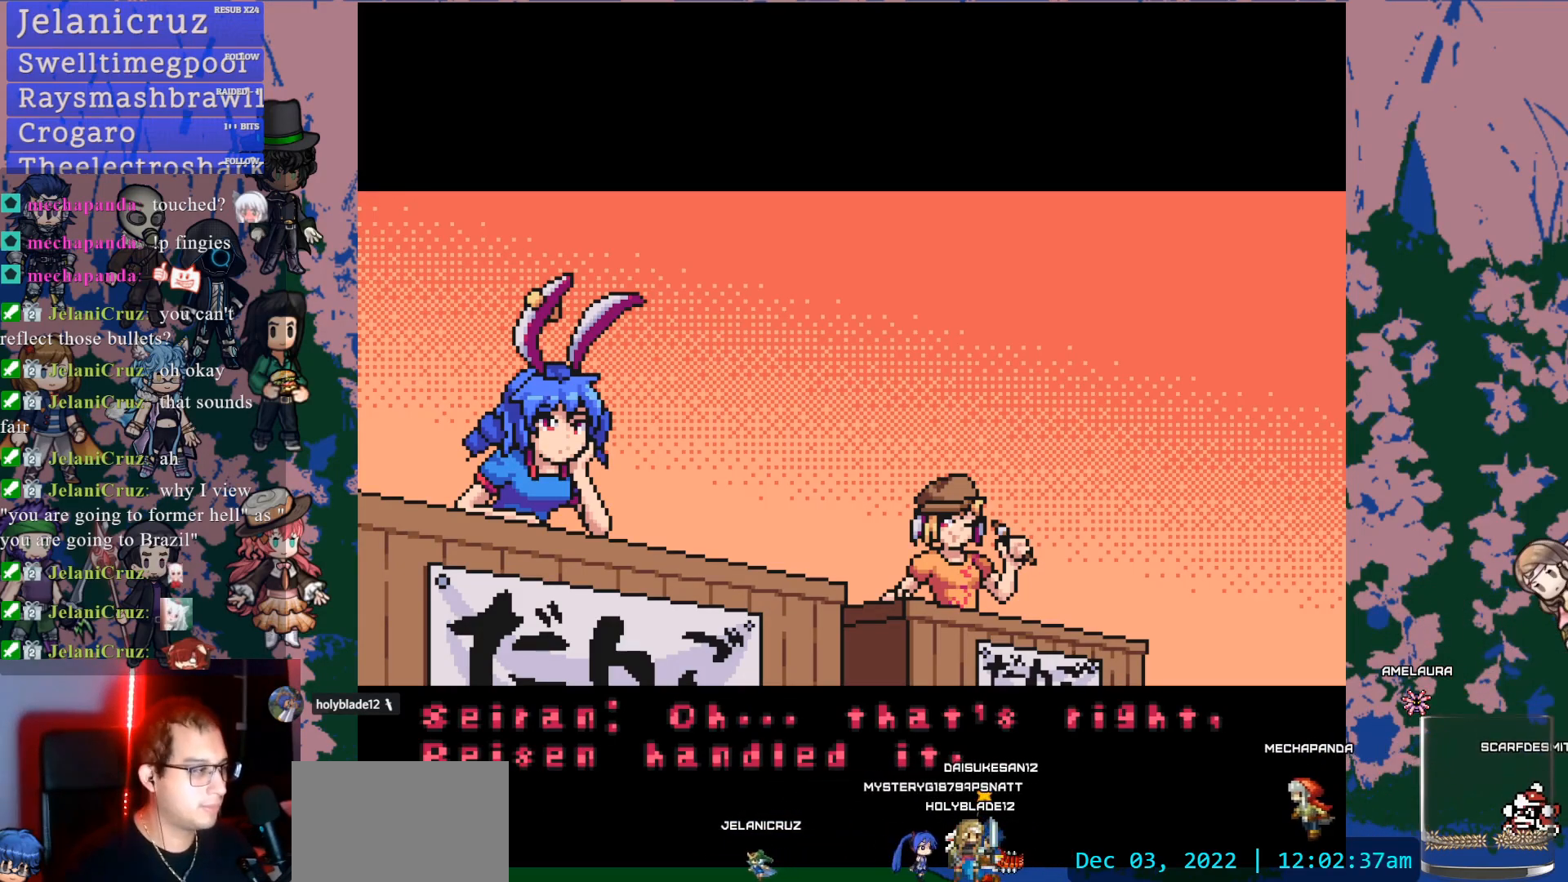
{"buttons": [], "left_stick": "center", "right_stick": "center", "events": []}
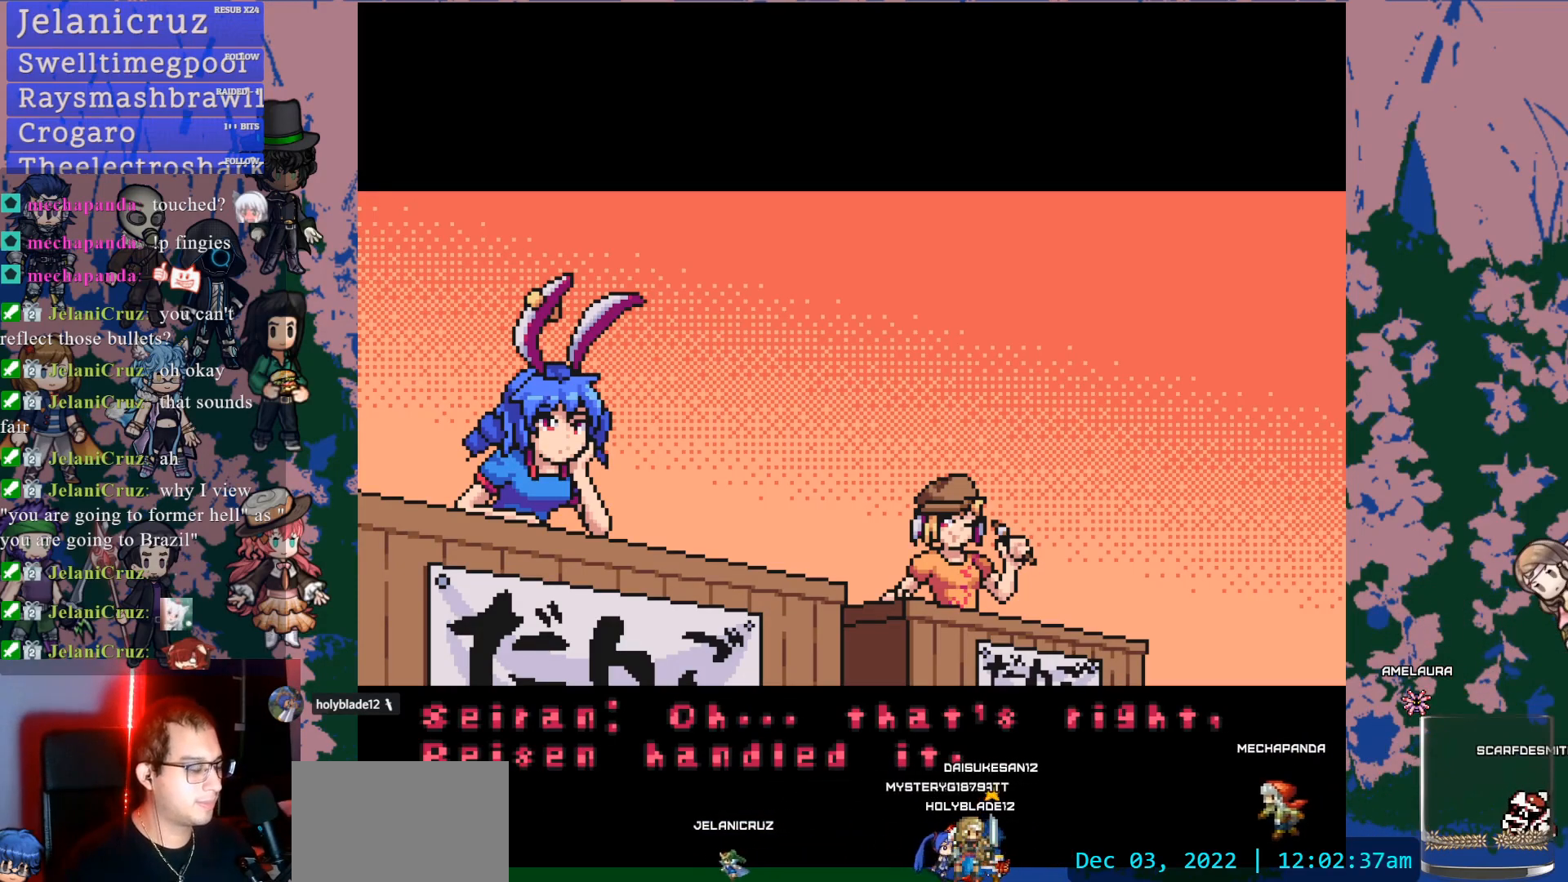
{"buttons": [], "left_stick": "center", "right_stick": "center", "events": []}
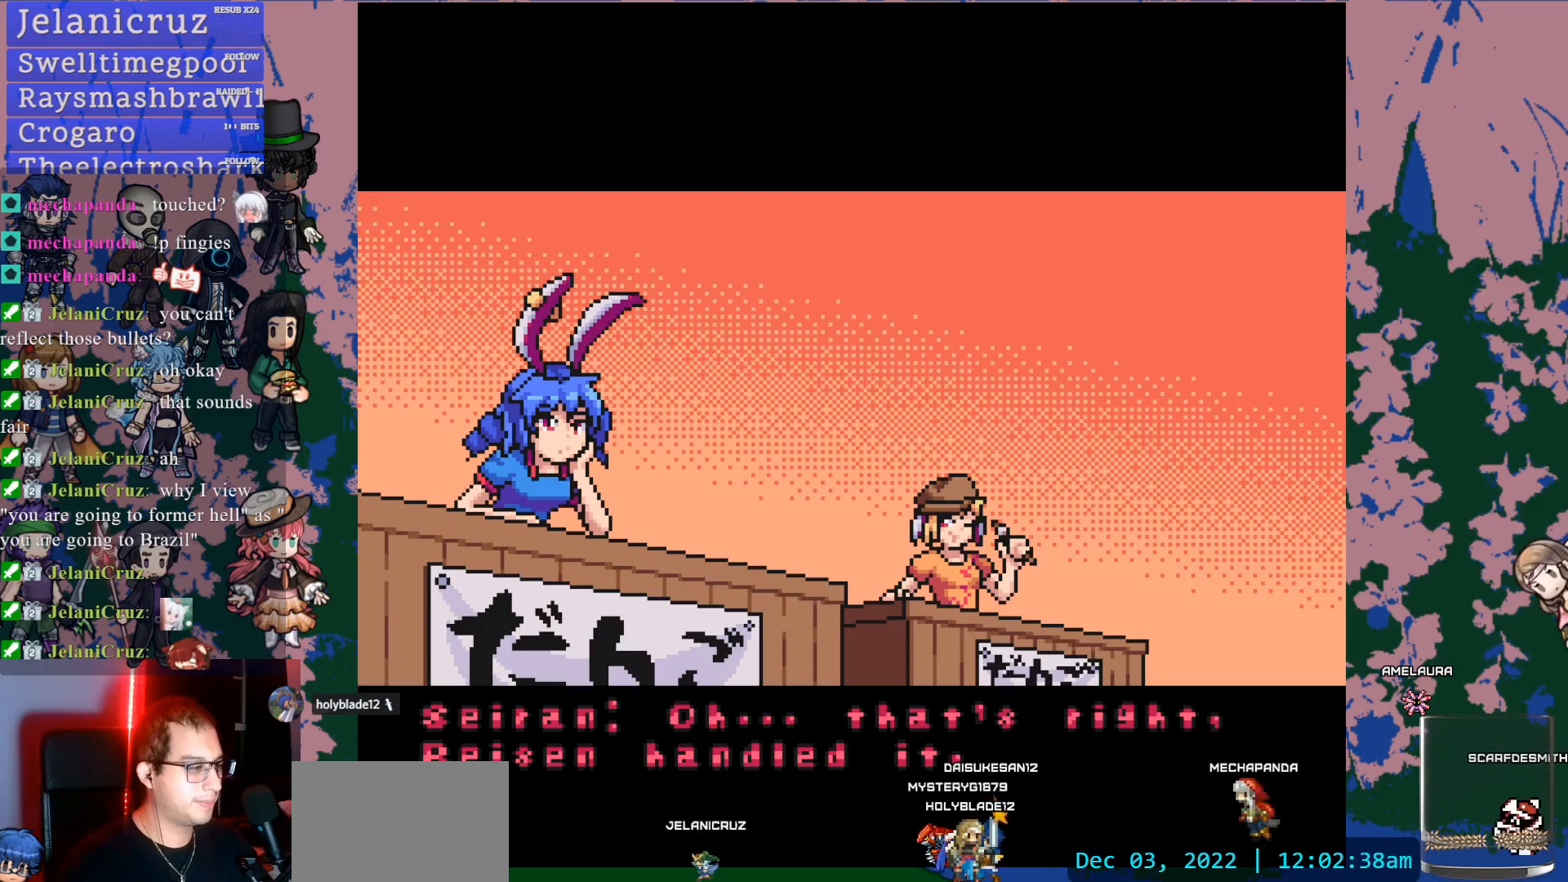
{"buttons": [], "left_stick": "center", "right_stick": "center", "events": []}
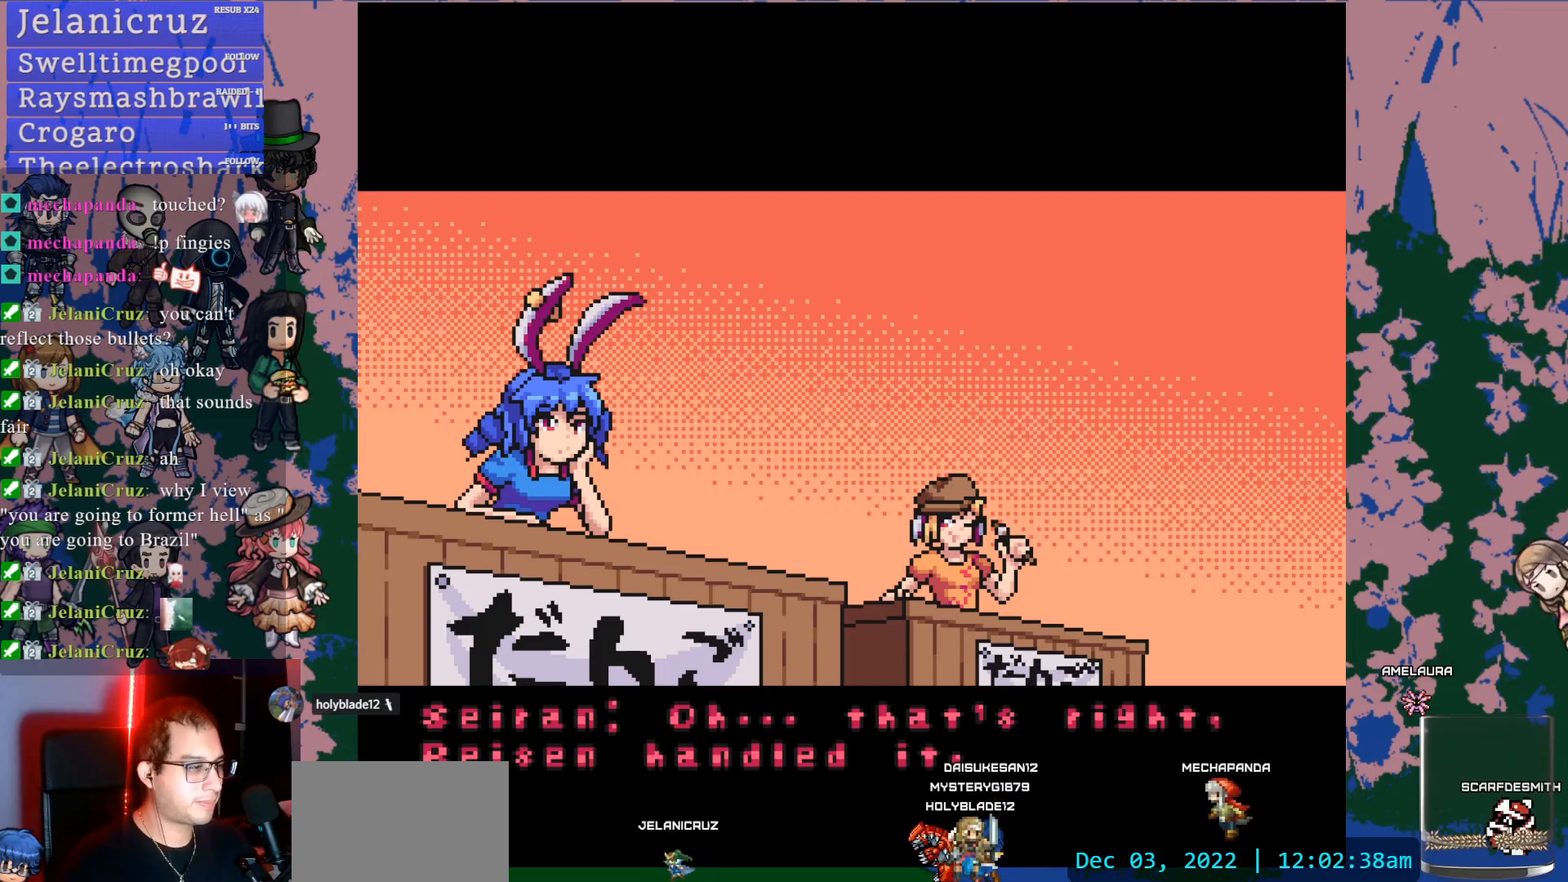
{"buttons": [], "left_stick": "center", "right_stick": "center", "events": []}
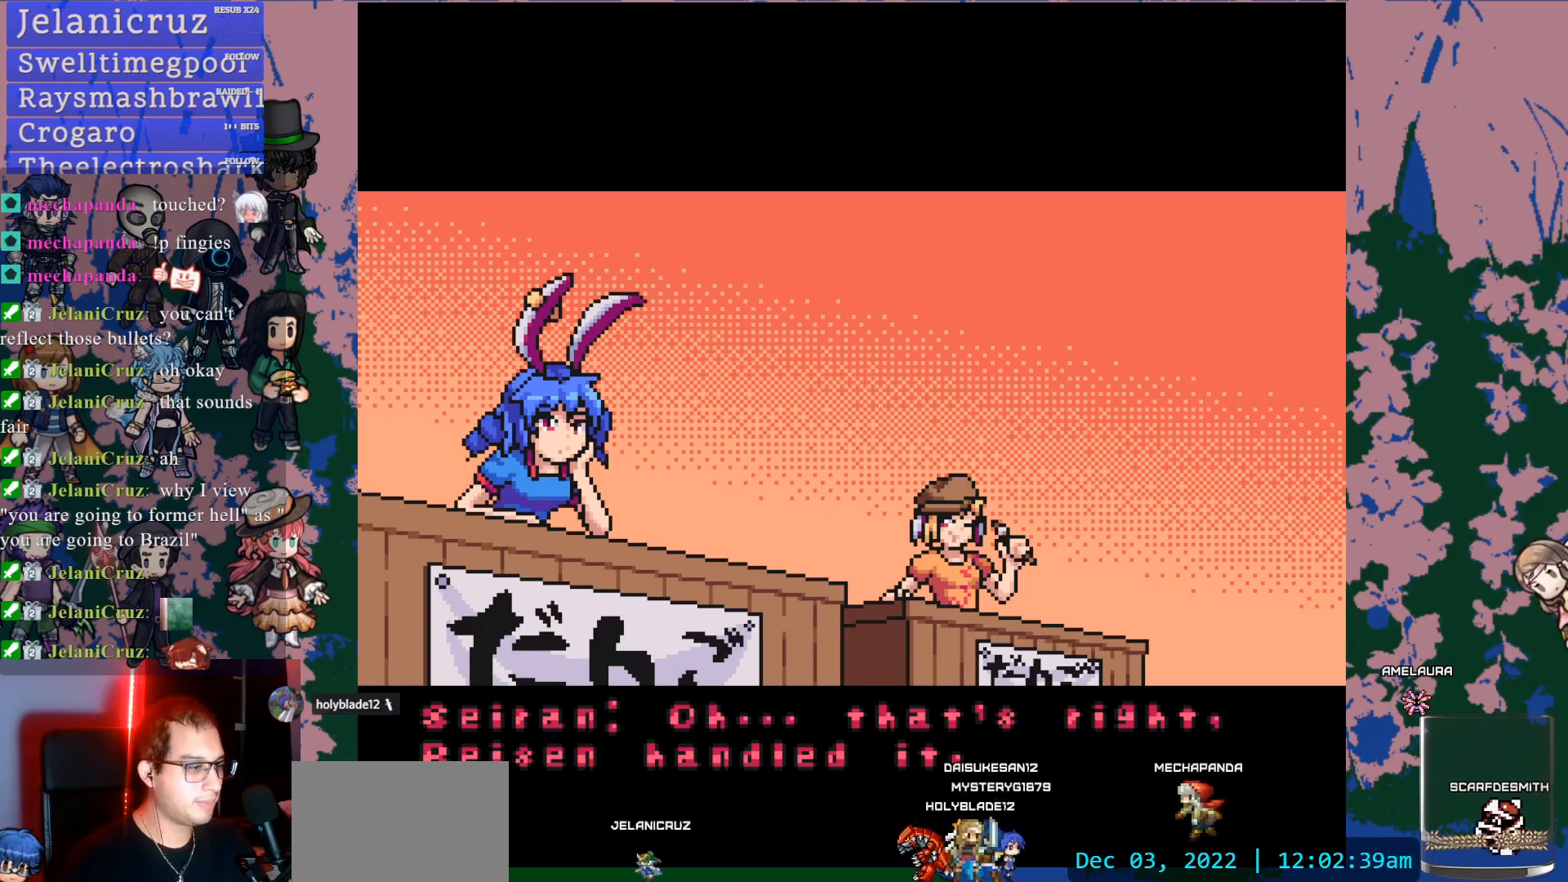
{"buttons": [], "left_stick": "center", "right_stick": "center", "events": []}
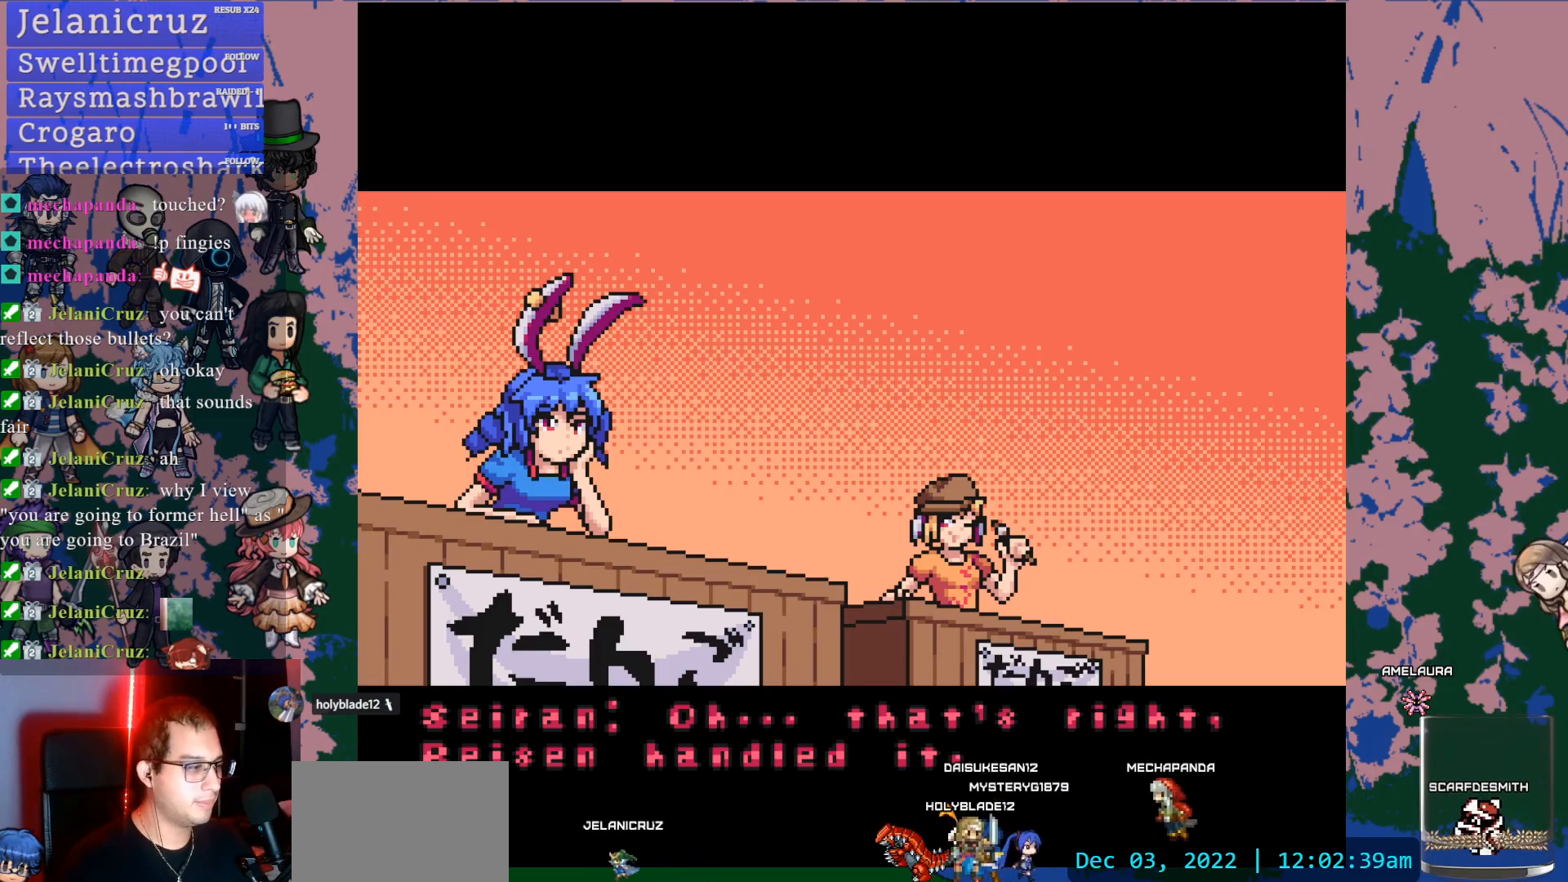
{"buttons": ["CROSS"], "left_stick": "center", "right_stick": "center", "events": [[117, "CROSS", "down"]]}
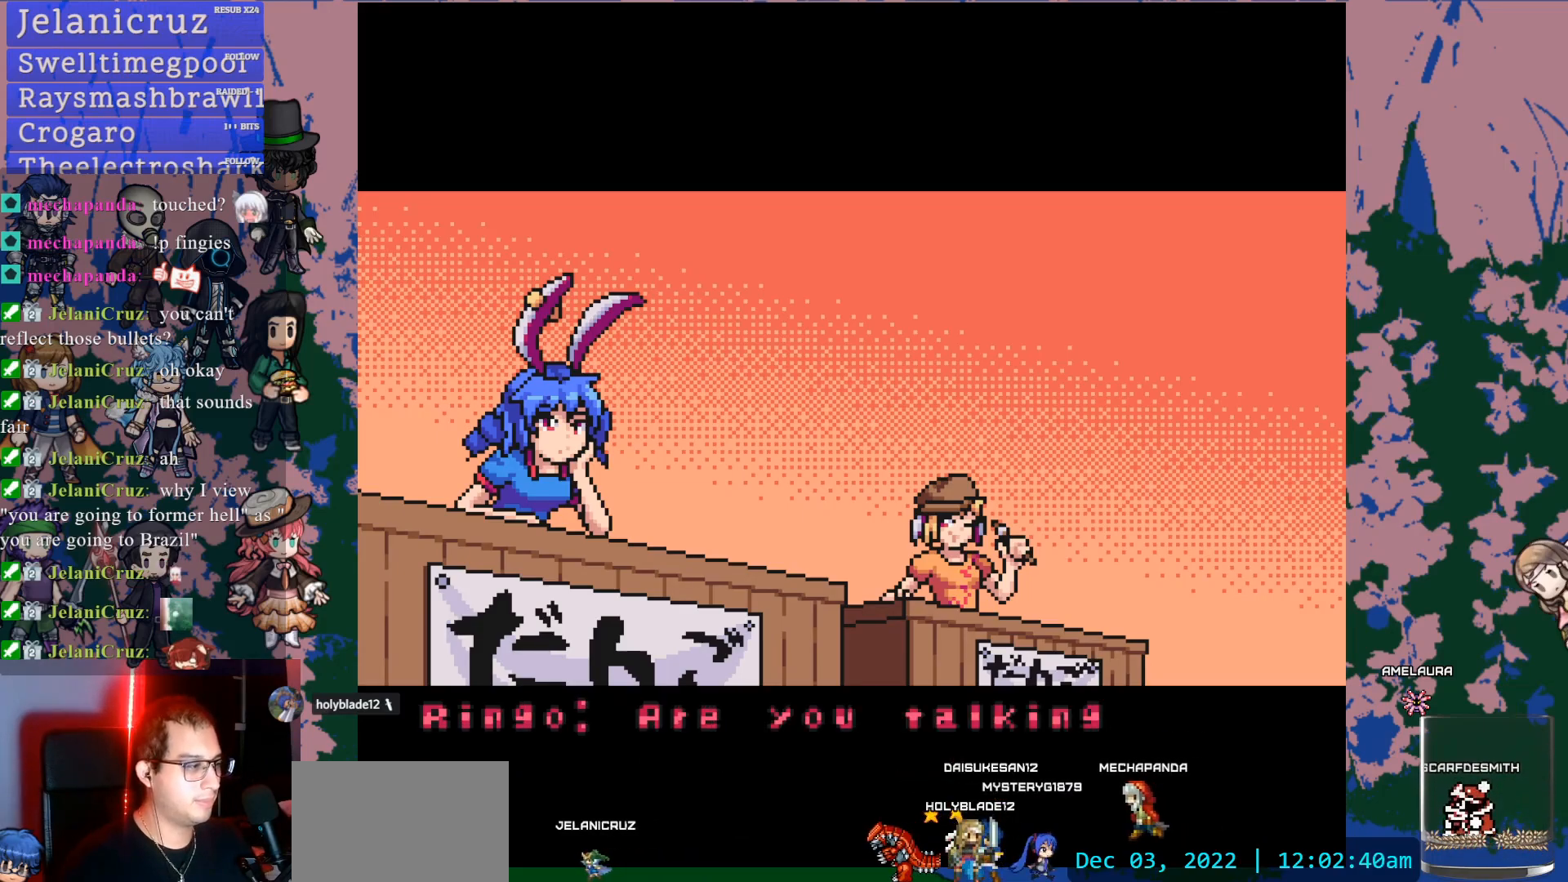
{"buttons": ["CROSS"], "left_stick": "center", "right_stick": "center", "events": []}
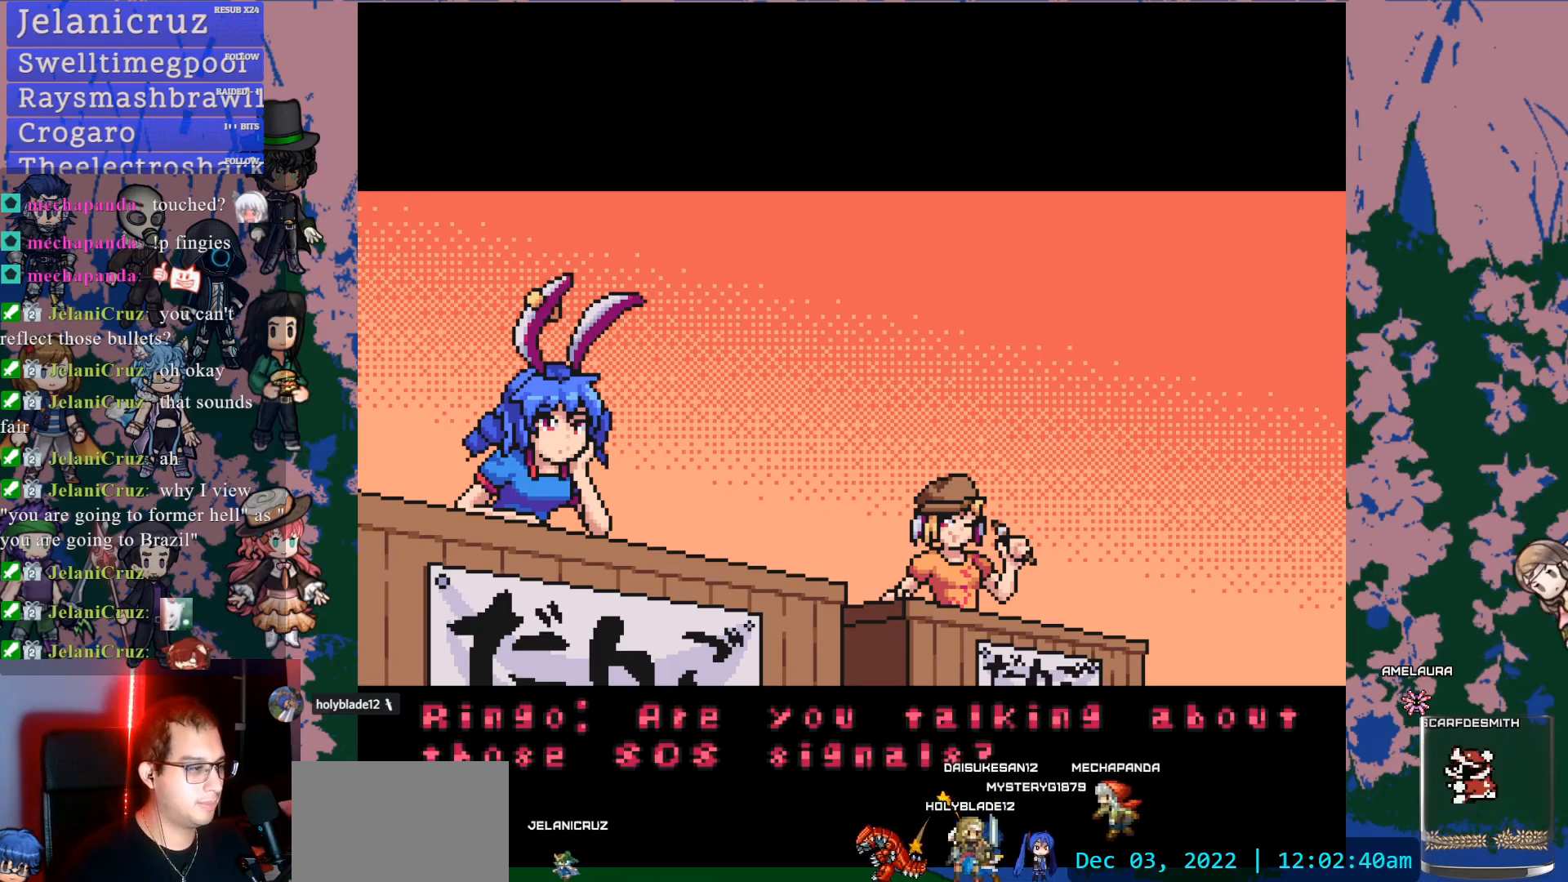
{"buttons": [], "left_stick": "center", "right_stick": "center", "events": [[400, "CROSS", "up"]]}
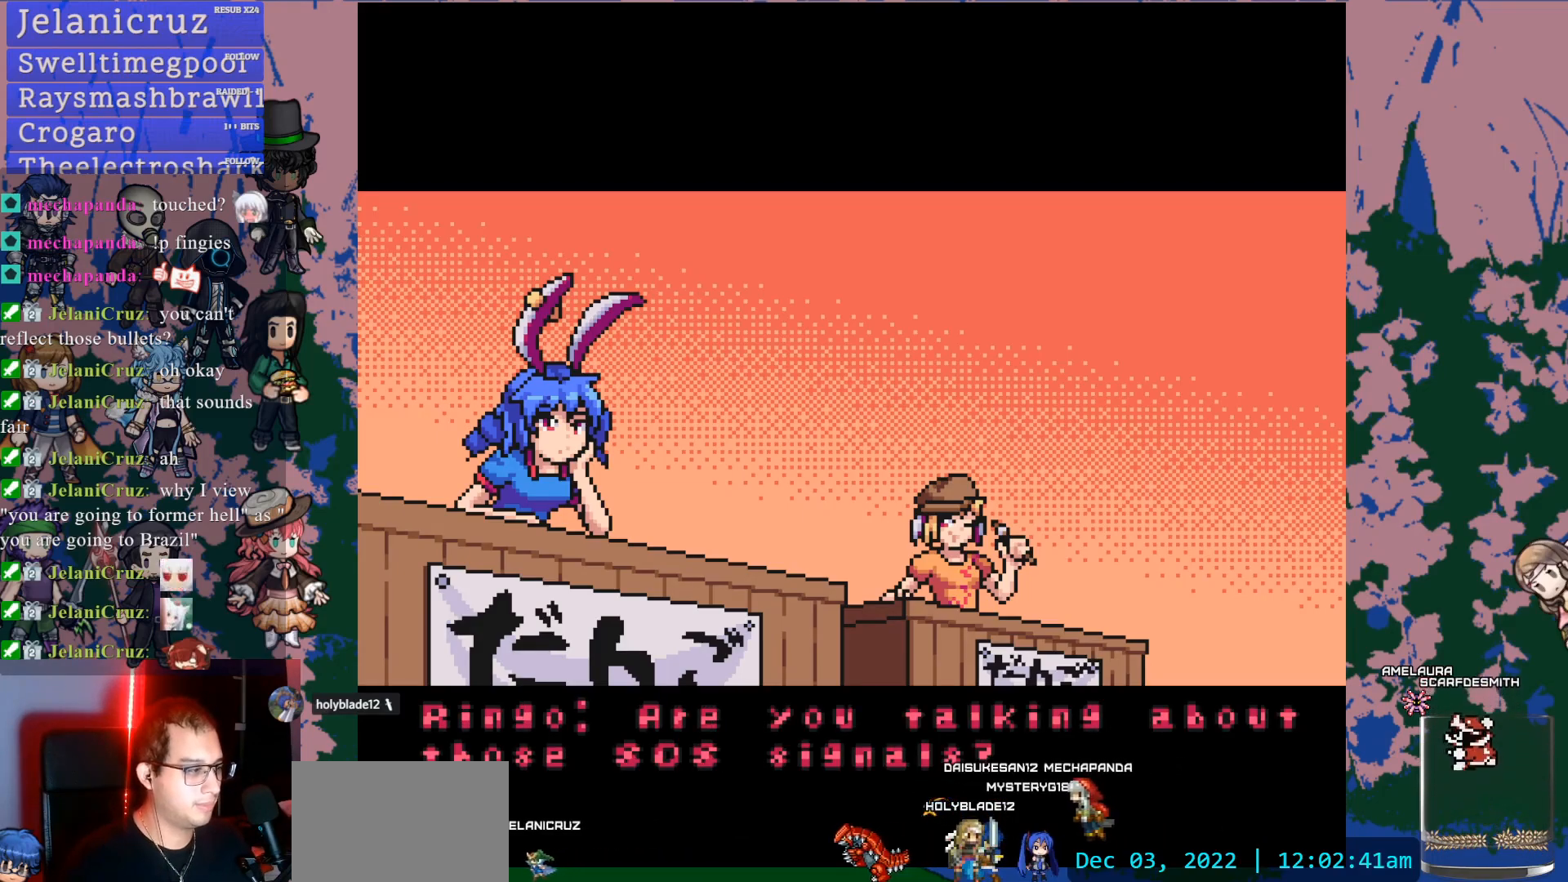
{"buttons": ["CROSS"], "left_stick": "center", "right_stick": "center", "events": [[433, "CROSS", "down"]]}
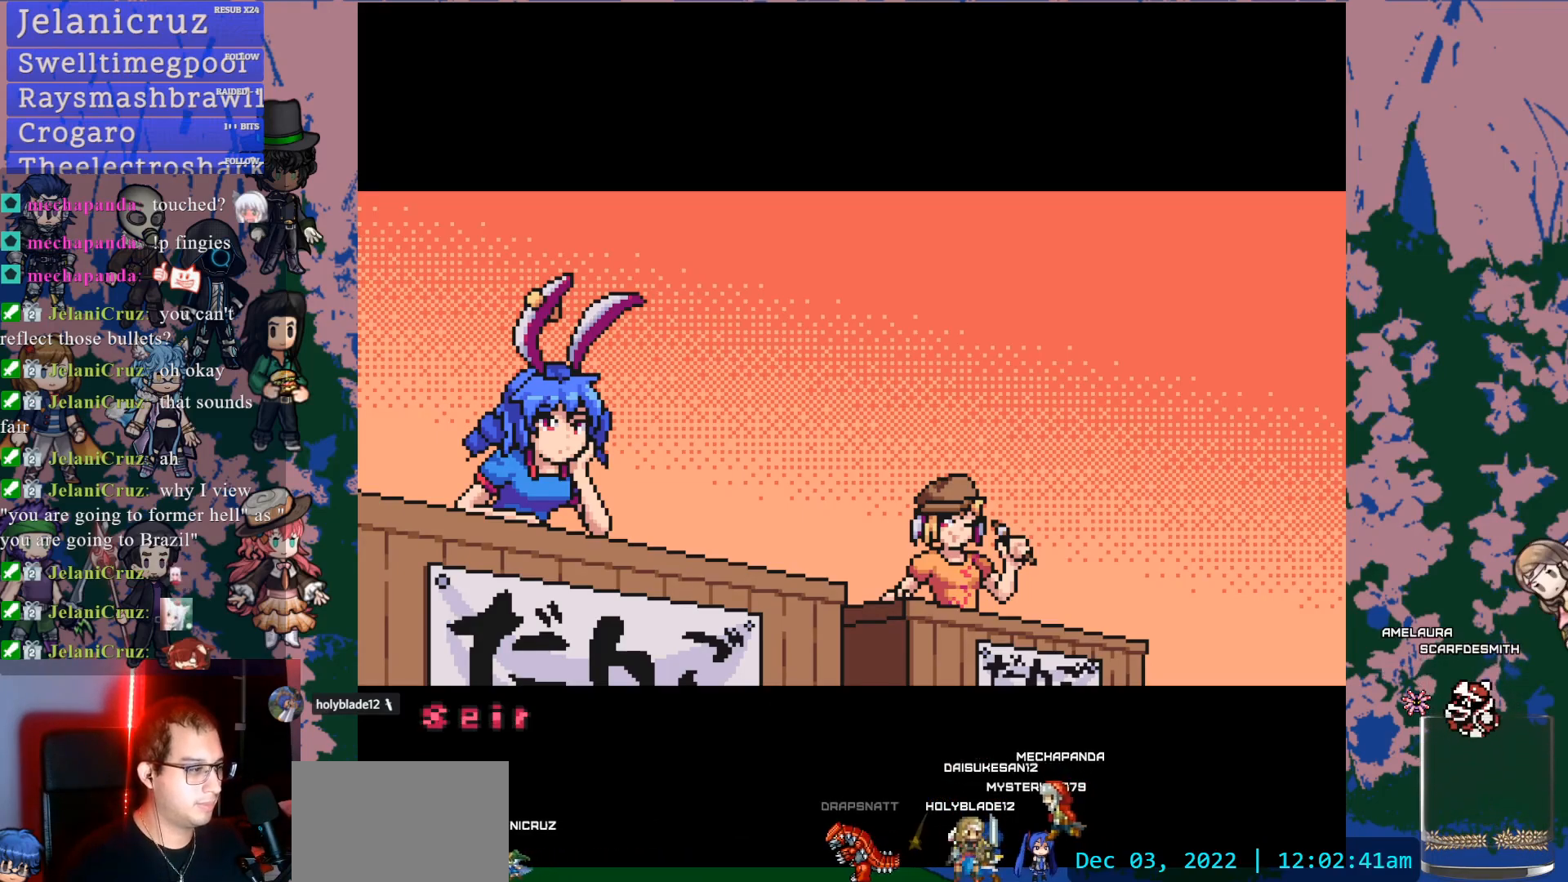
{"buttons": ["CROSS"], "left_stick": "center", "right_stick": "center", "events": []}
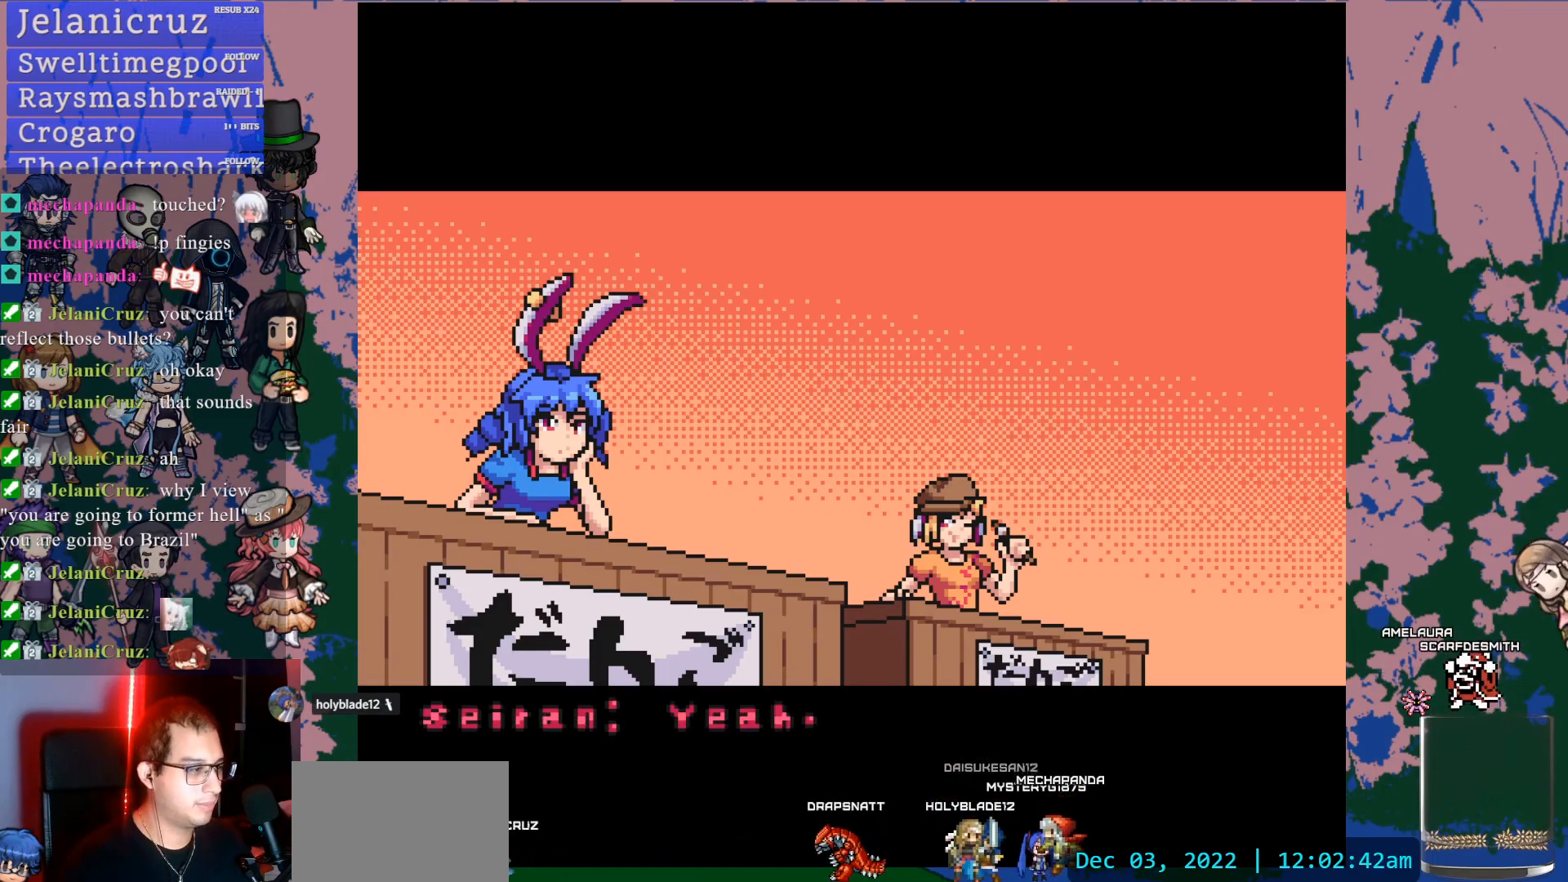
{"buttons": ["CROSS"], "left_stick": "center", "right_stick": "center", "events": [[133, "CROSS", "up"], [200, "CROSS", "down"]]}